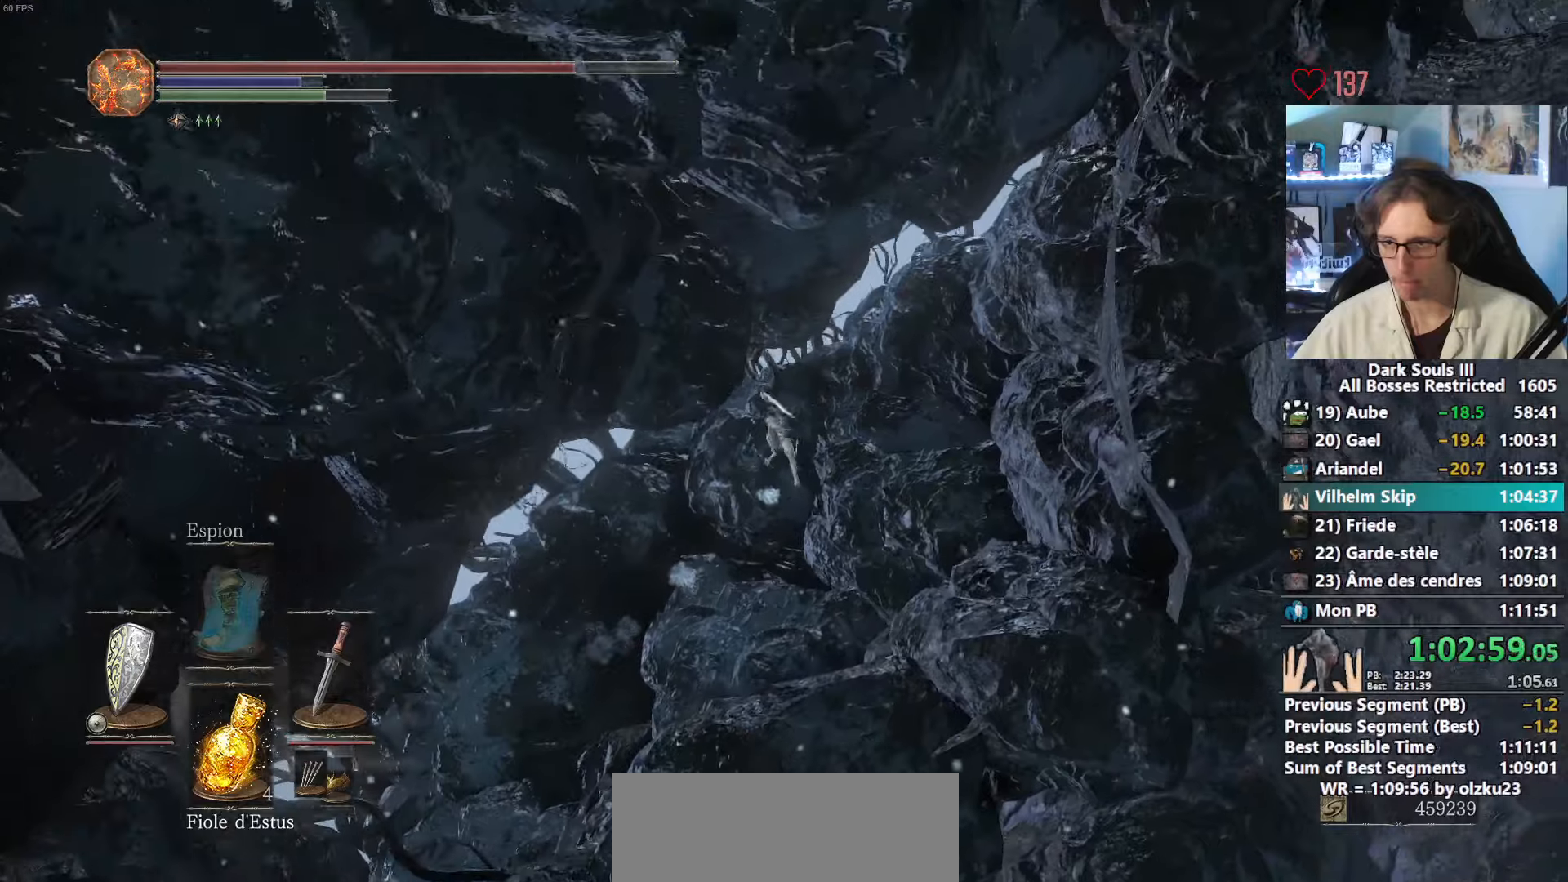
Gameplay with keyboard and mouse; each line is a JSON object with the keys and mouse buttons held at the frame after it. "events" lists presses ("down") and releases ("up") of "0", "1", "2", "3", "4", "a", "alt", "ctrl", "d", "down", "e", "f", "g", "left", "q", "r", "return", "right", "s", "shift", "space", "tab", "up", "z", "mouse_left", "mouse_wheel", "mouse_right", "mouse_mb4" and "mouse_mb5" between this image and that frame as [ms after this image, input, new state], when the widget could be followed in between. "mouse_left", "mouse_wheel", "mouse_right", "mouse_mb4", "mouse_mb5" = the "left", "wheel", "right", "mb4", "mb5" buttons of the "mouse" list. No other keys are recorded. "wheel" means that the mouse wheel is clicked or scrolled. Not read: mouse_move.
{"keys": ["space", "z"], "mouse": [], "events": [[33, "d", "up"], [166, "d", "down"], [216, "d", "up"], [416, "d", "down"], [500, "d", "up"]]}
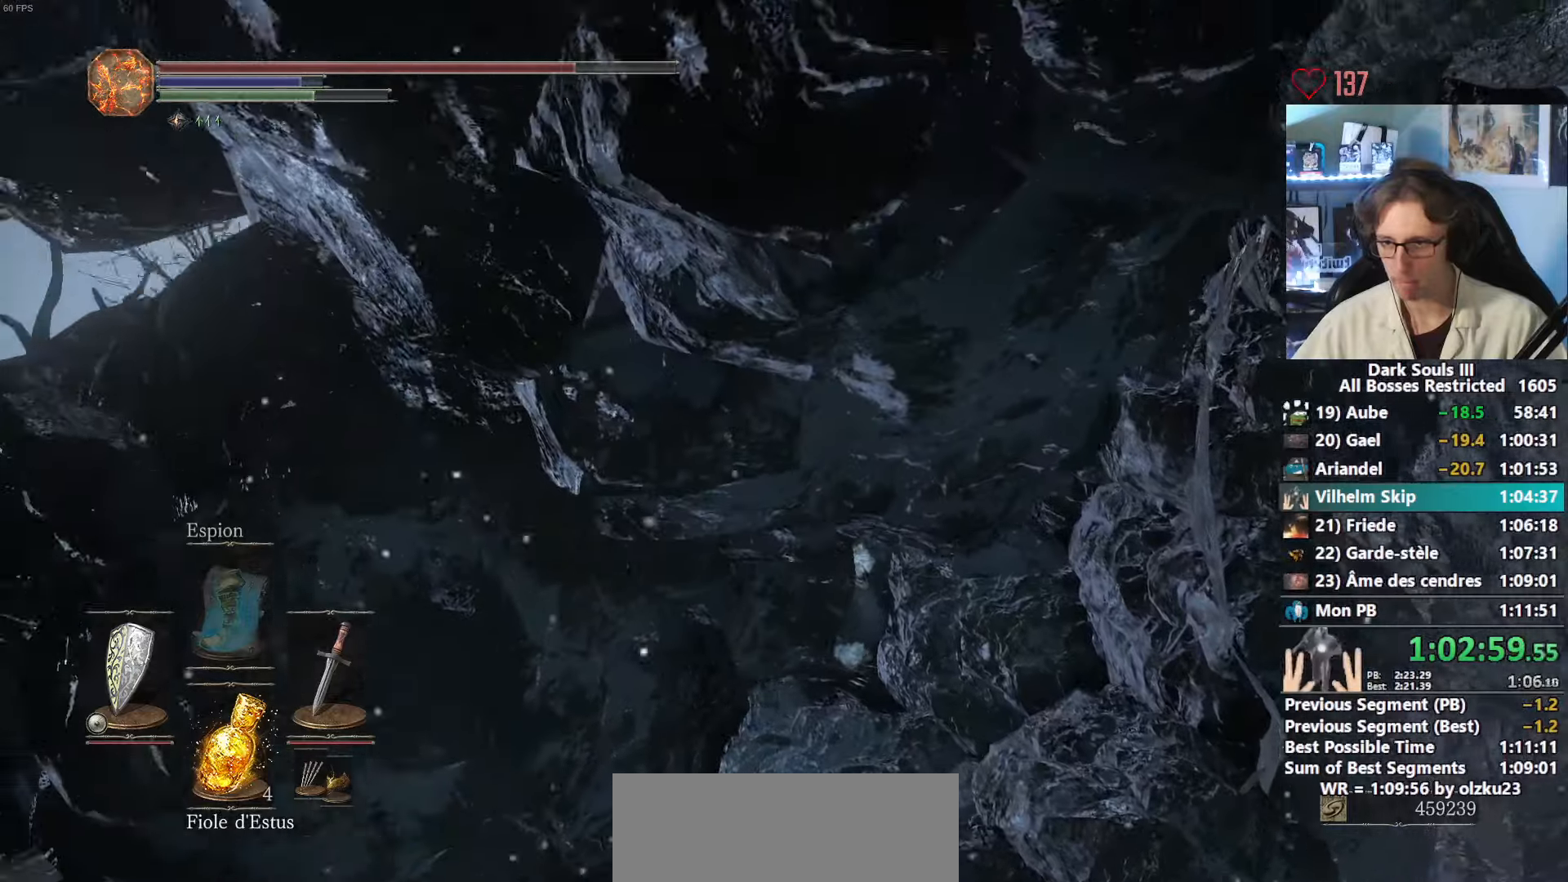
{"keys": ["q", "space", "z"], "mouse": [], "events": [[466, "q", "down"]]}
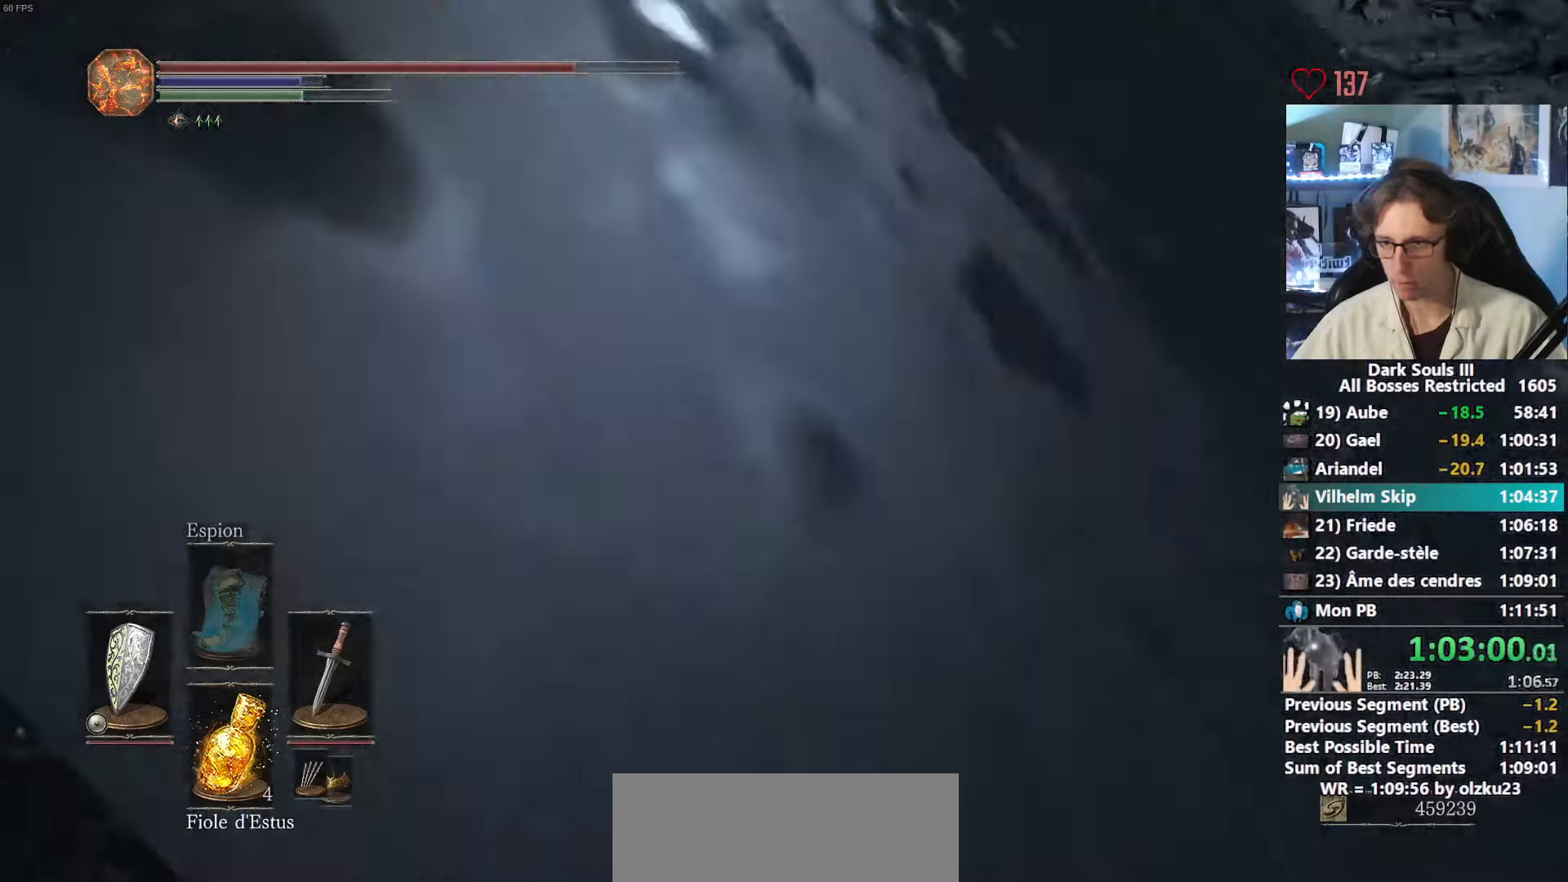
{"keys": ["d", "space", "z"], "mouse": [], "events": [[66, "q", "up"], [483, "d", "down"]]}
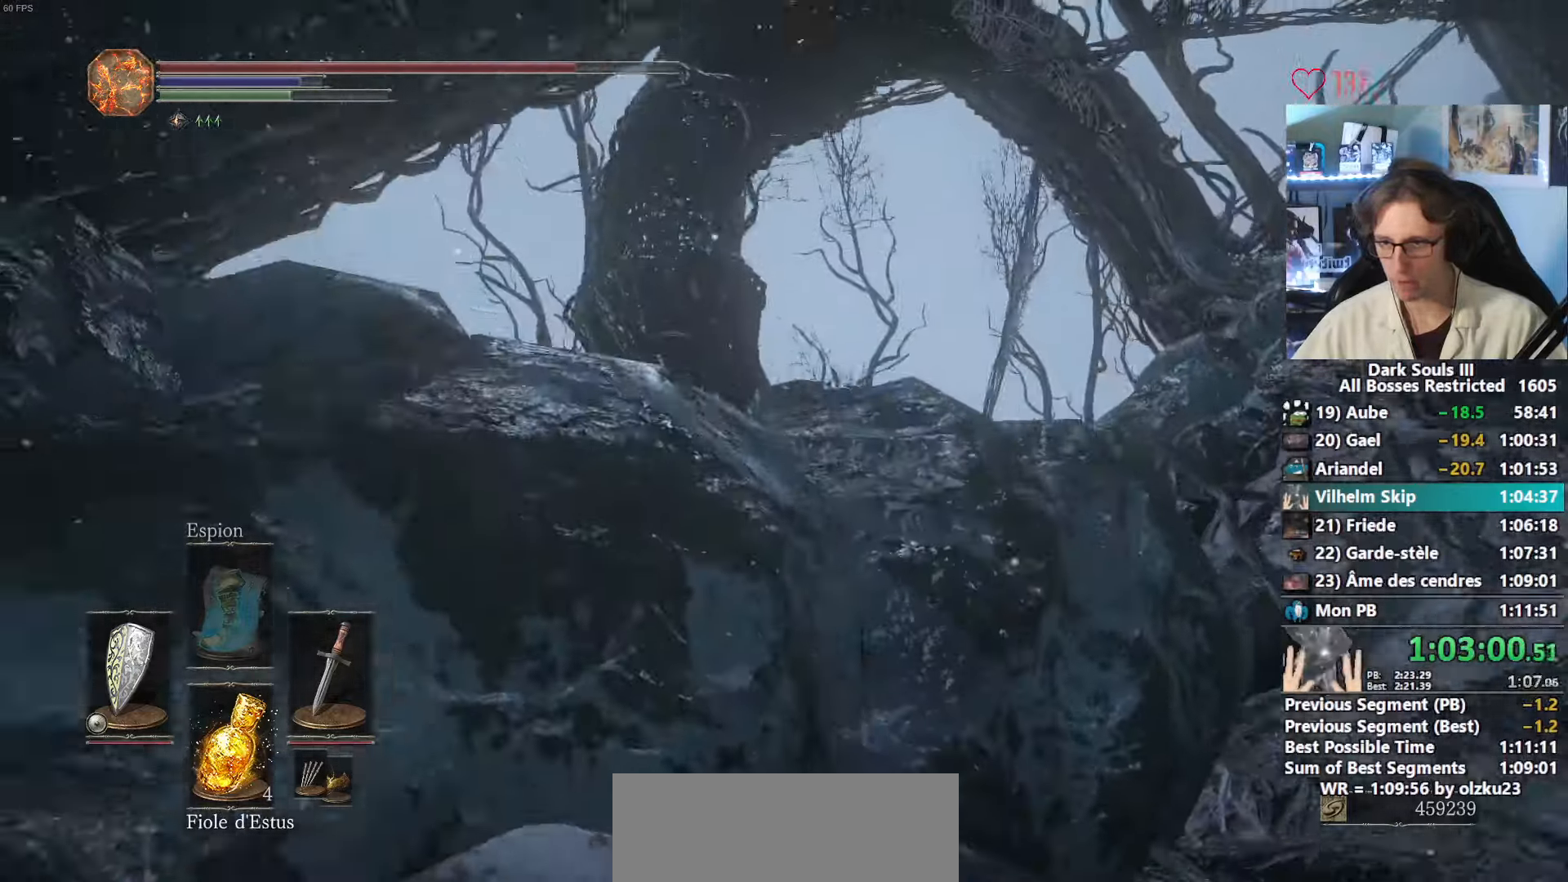
{"keys": ["space", "z"], "mouse": [], "events": [[83, "d", "up"], [366, "q", "down"], [450, "q", "up"]]}
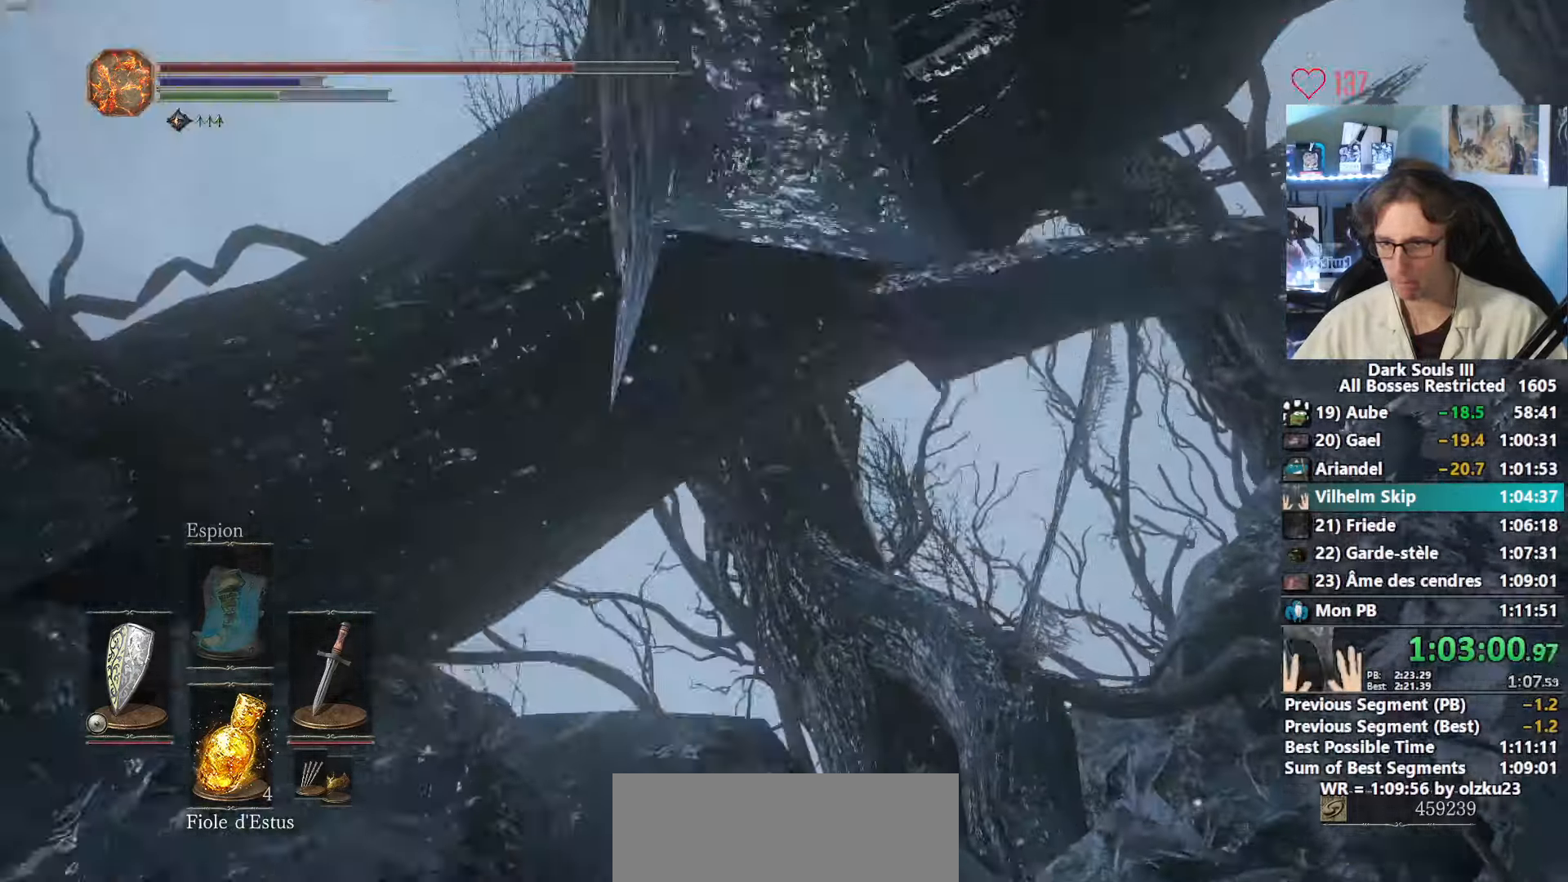
{"keys": ["space", "z"], "mouse": [], "events": [[150, "space", "up"], [233, "space", "down"], [383, "q", "down"], [466, "q", "up"]]}
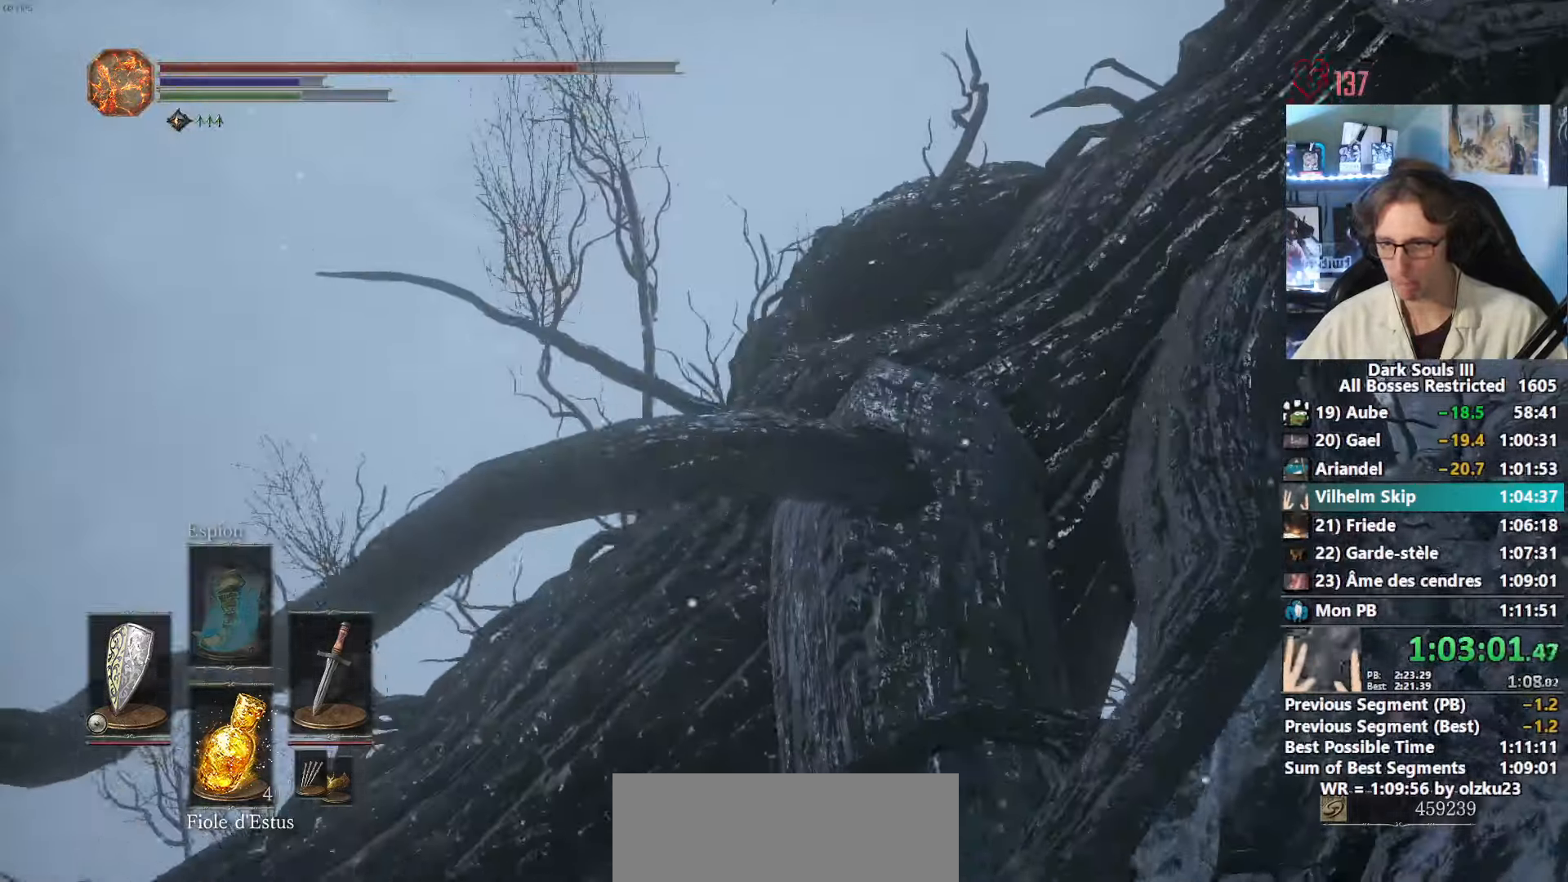
{"keys": ["space", "z"], "mouse": [], "events": [[250, "q", "down"], [350, "q", "up"]]}
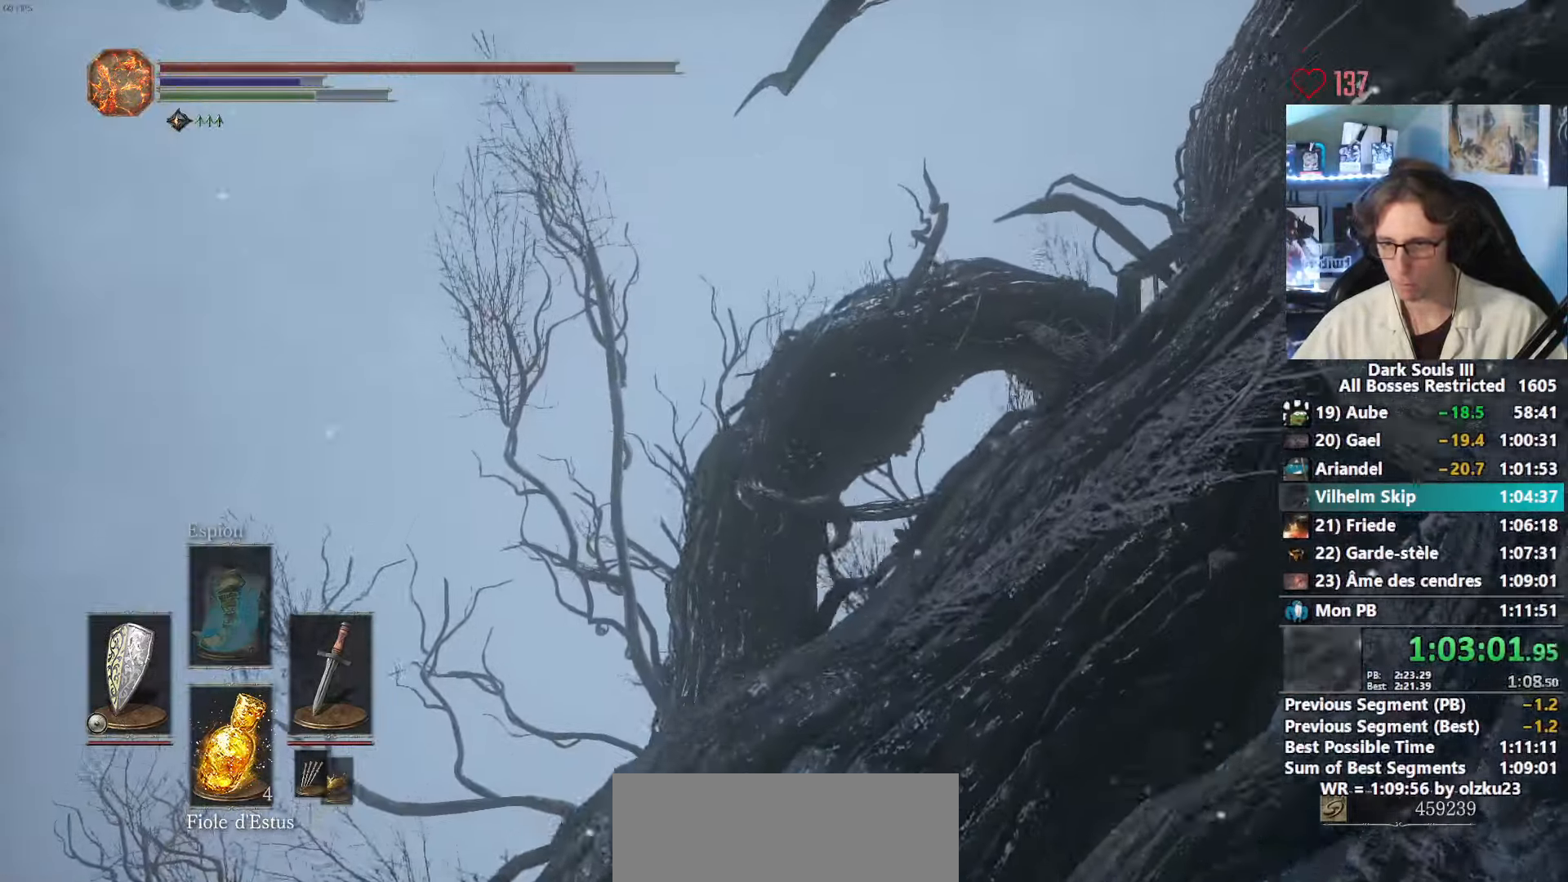
{"keys": ["space", "z"], "mouse": [], "events": [[166, "q", "down"], [266, "q", "up"]]}
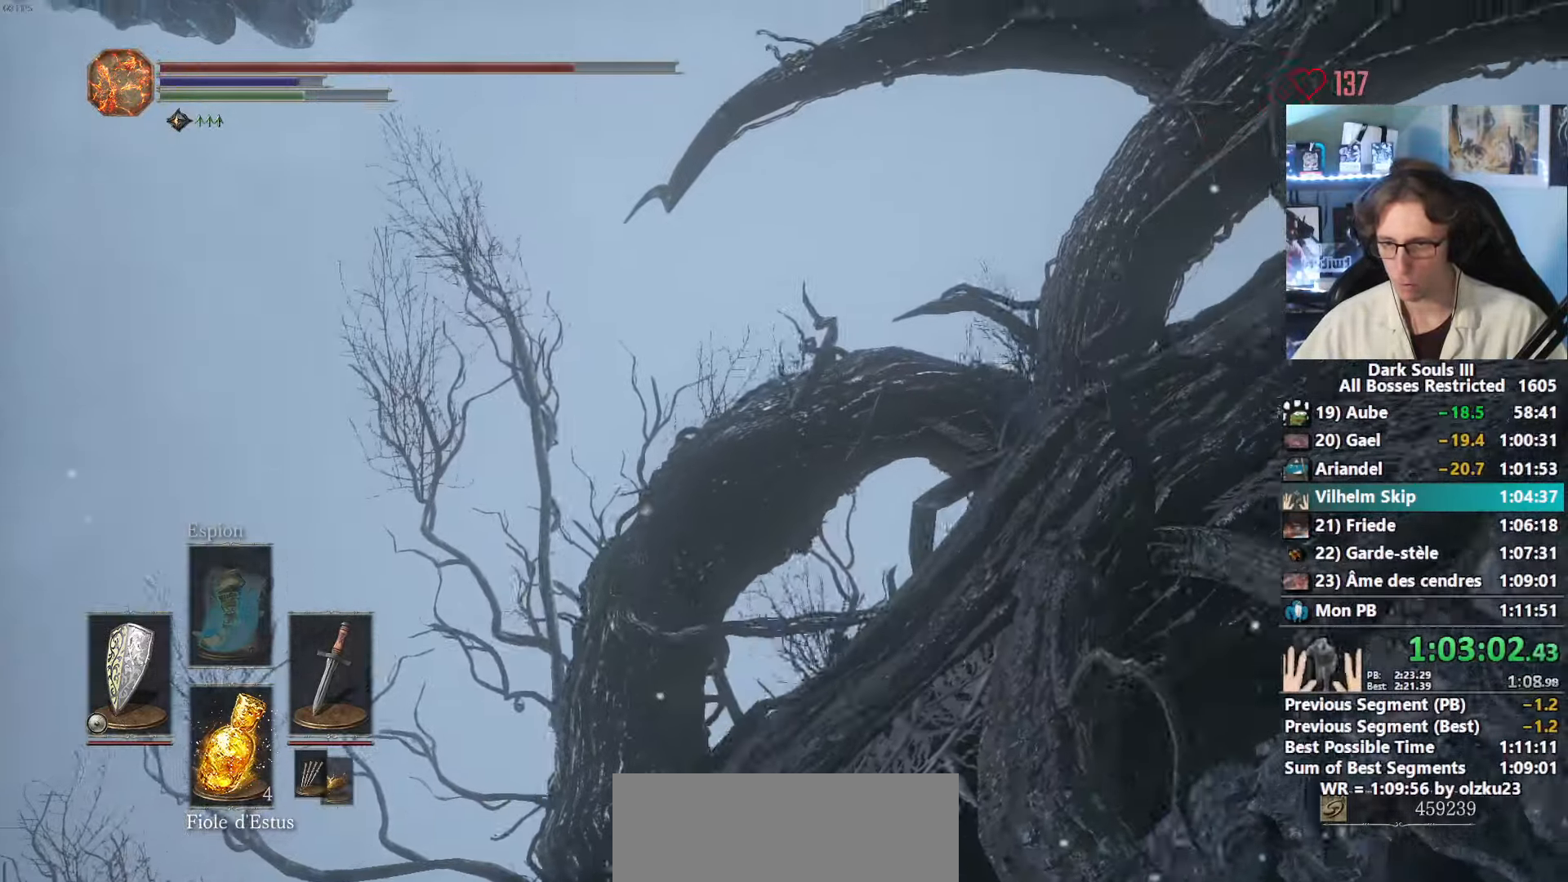
{"keys": ["space", "z"], "mouse": [], "events": [[283, "q", "down"], [383, "q", "up"]]}
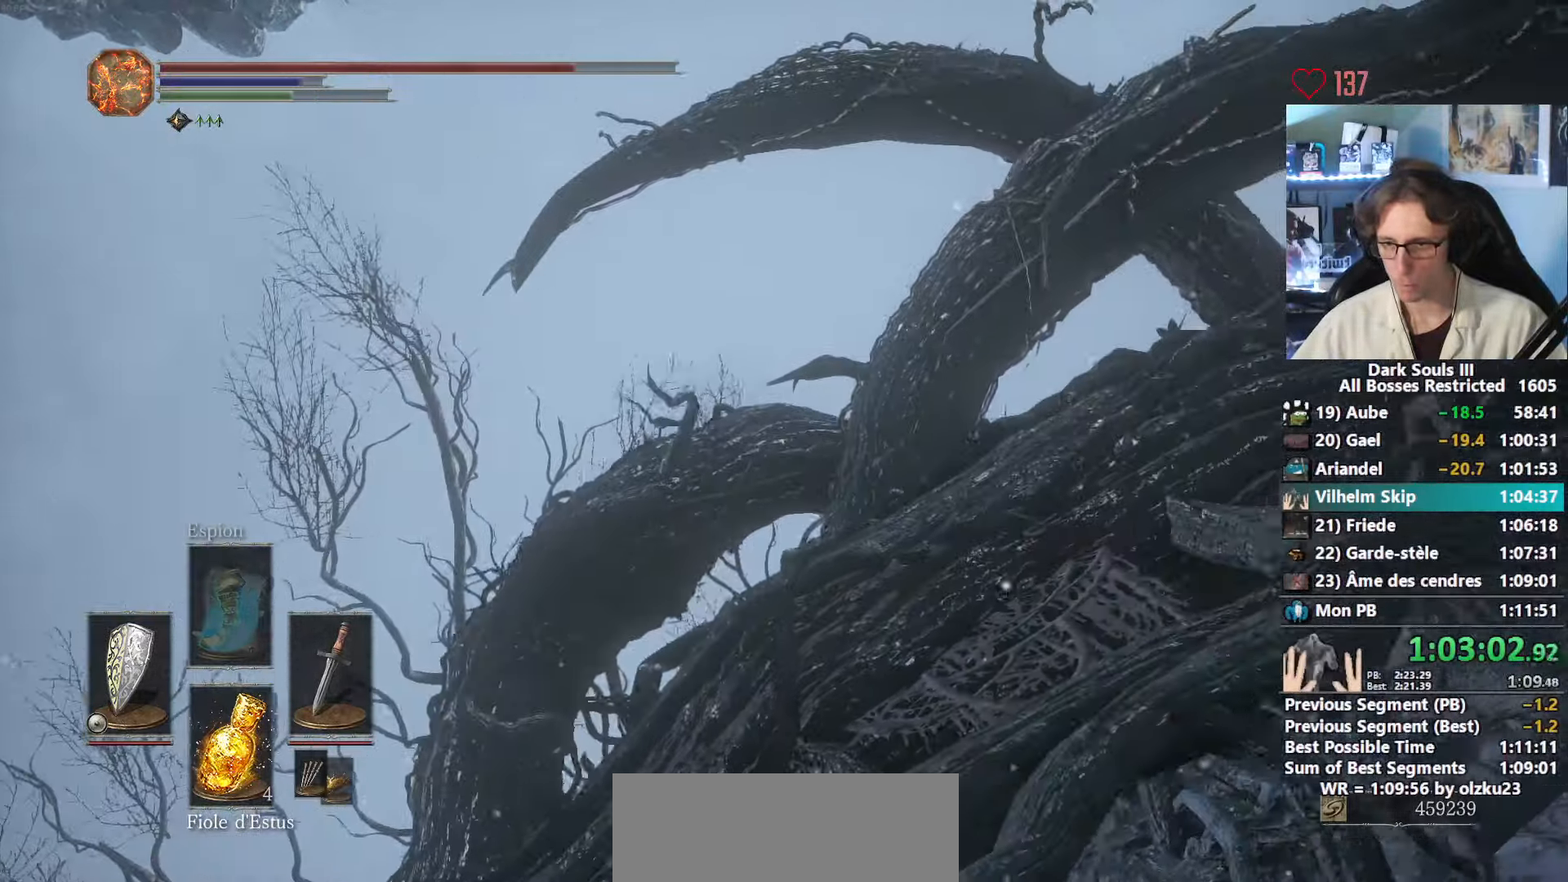
{"keys": ["space", "z"], "mouse": [], "events": [[116, "q", "down"], [250, "q", "up"]]}
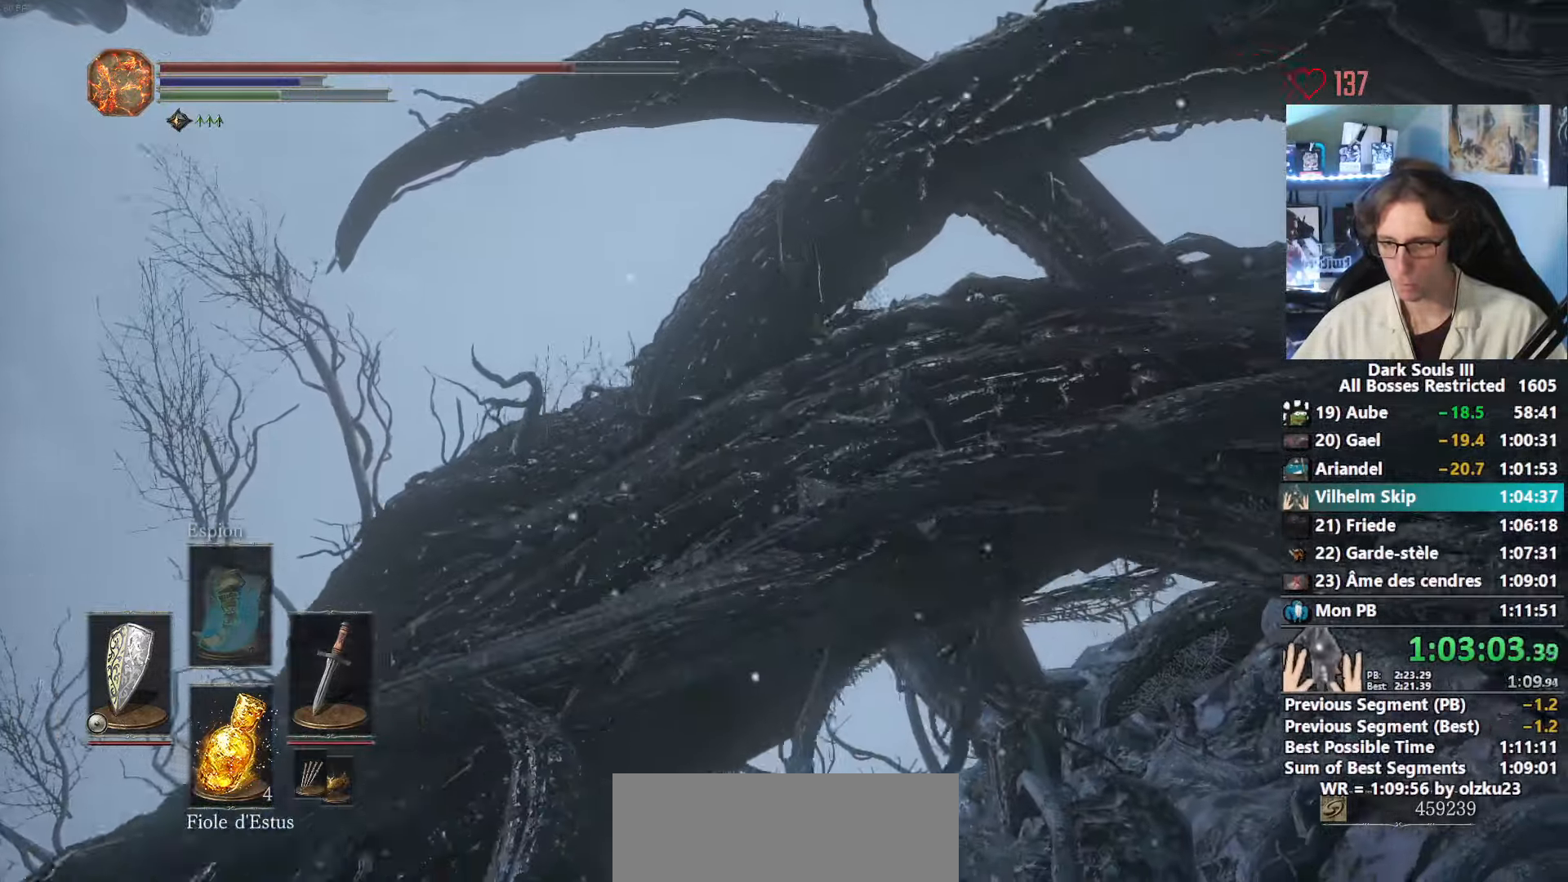
{"keys": ["space", "z"], "mouse": [], "events": [[166, "q", "down"], [266, "q", "up"]]}
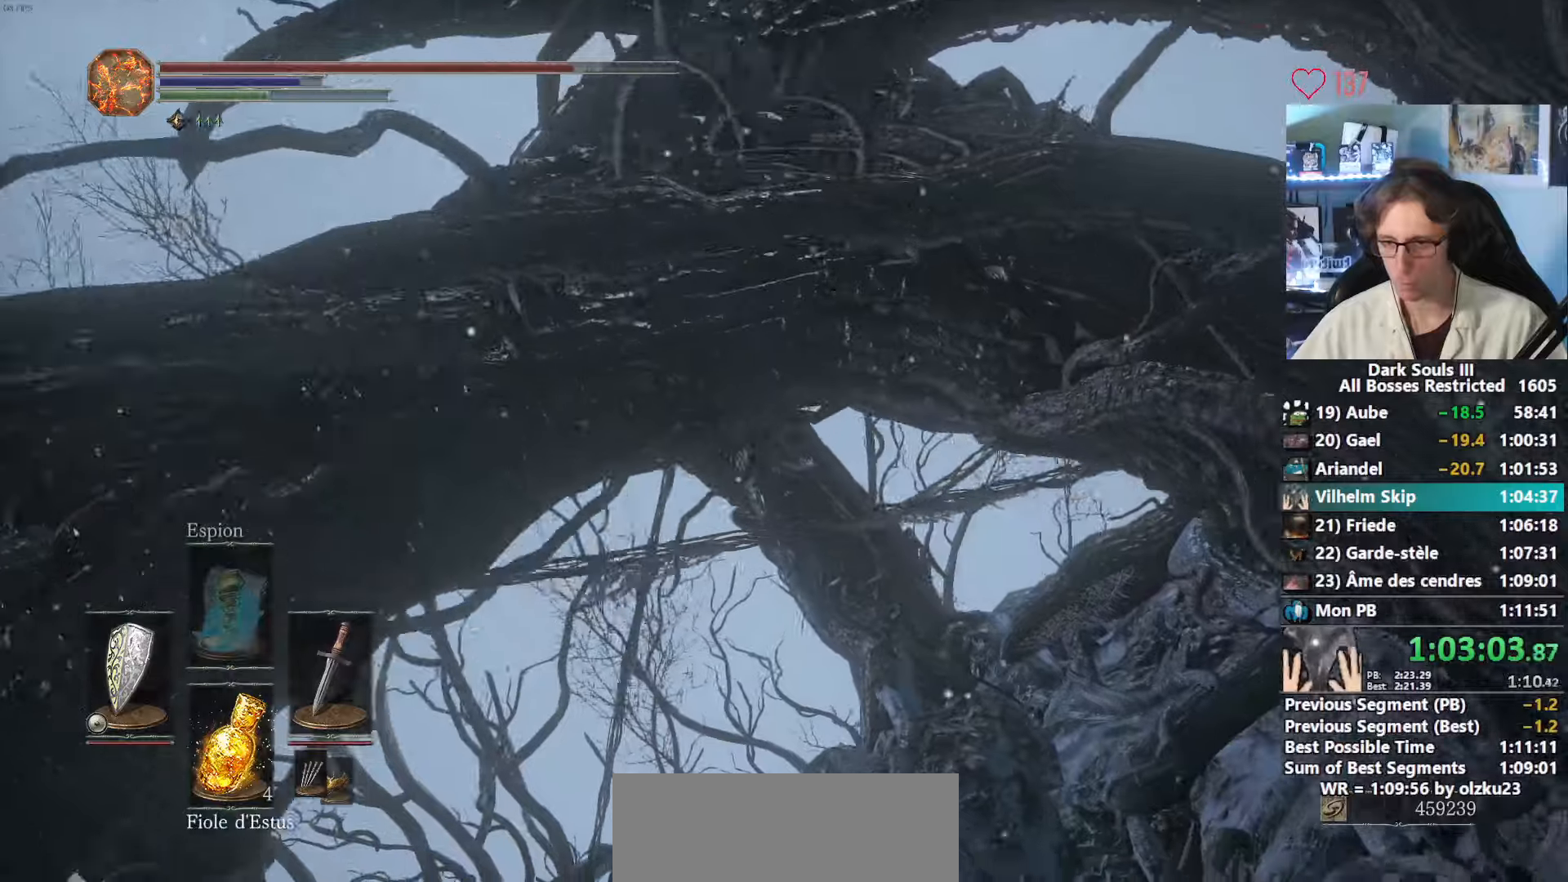
{"keys": ["space", "z"], "mouse": [], "events": [[150, "q", "down"], [233, "q", "up"]]}
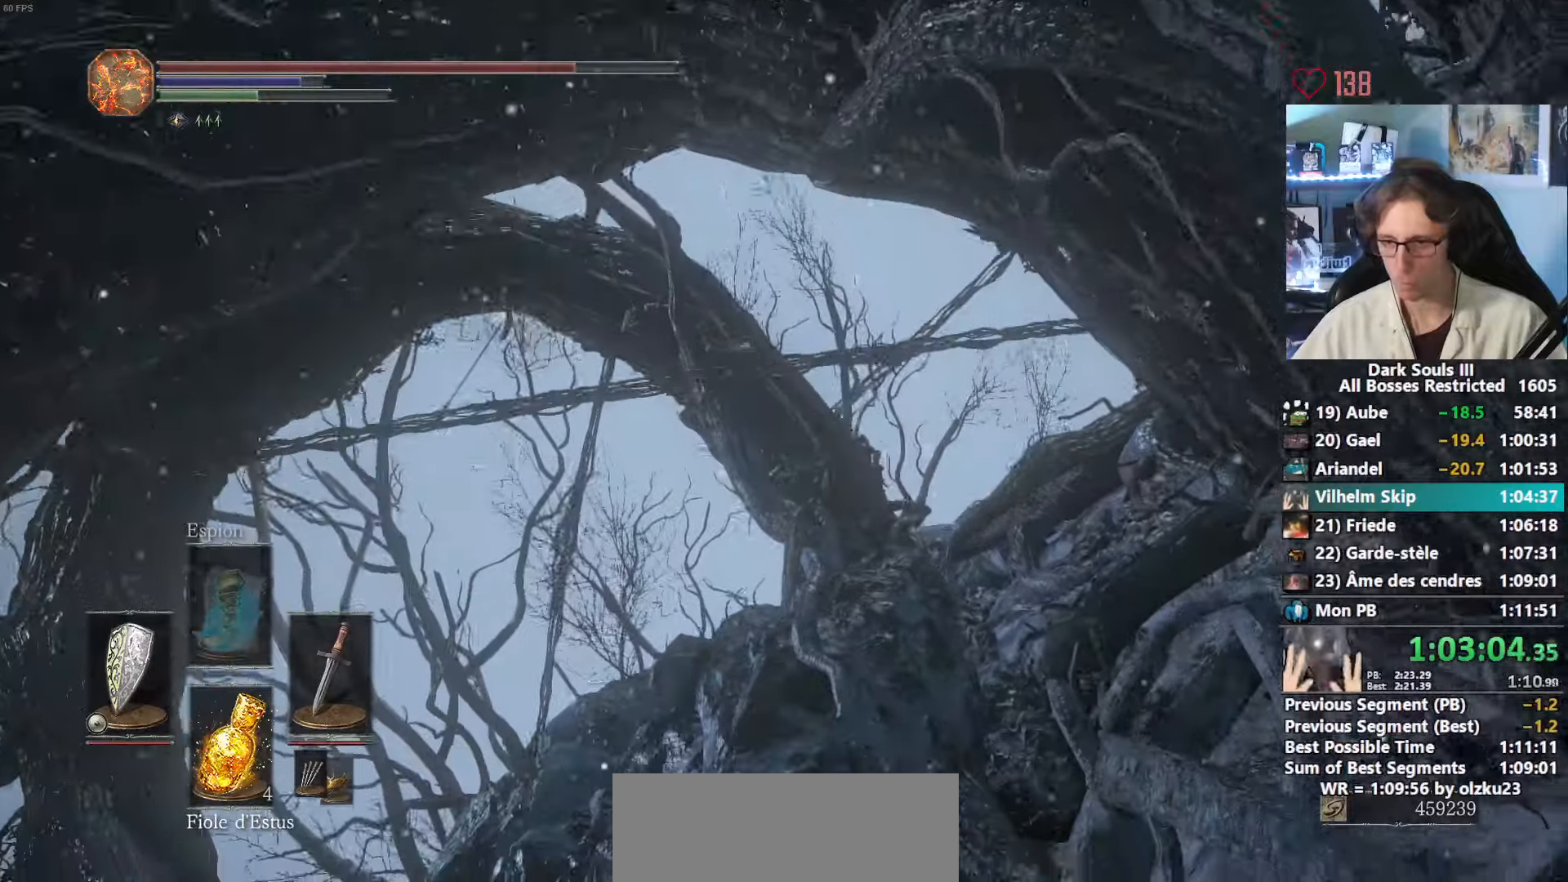
{"keys": ["space", "z"], "mouse": [], "events": []}
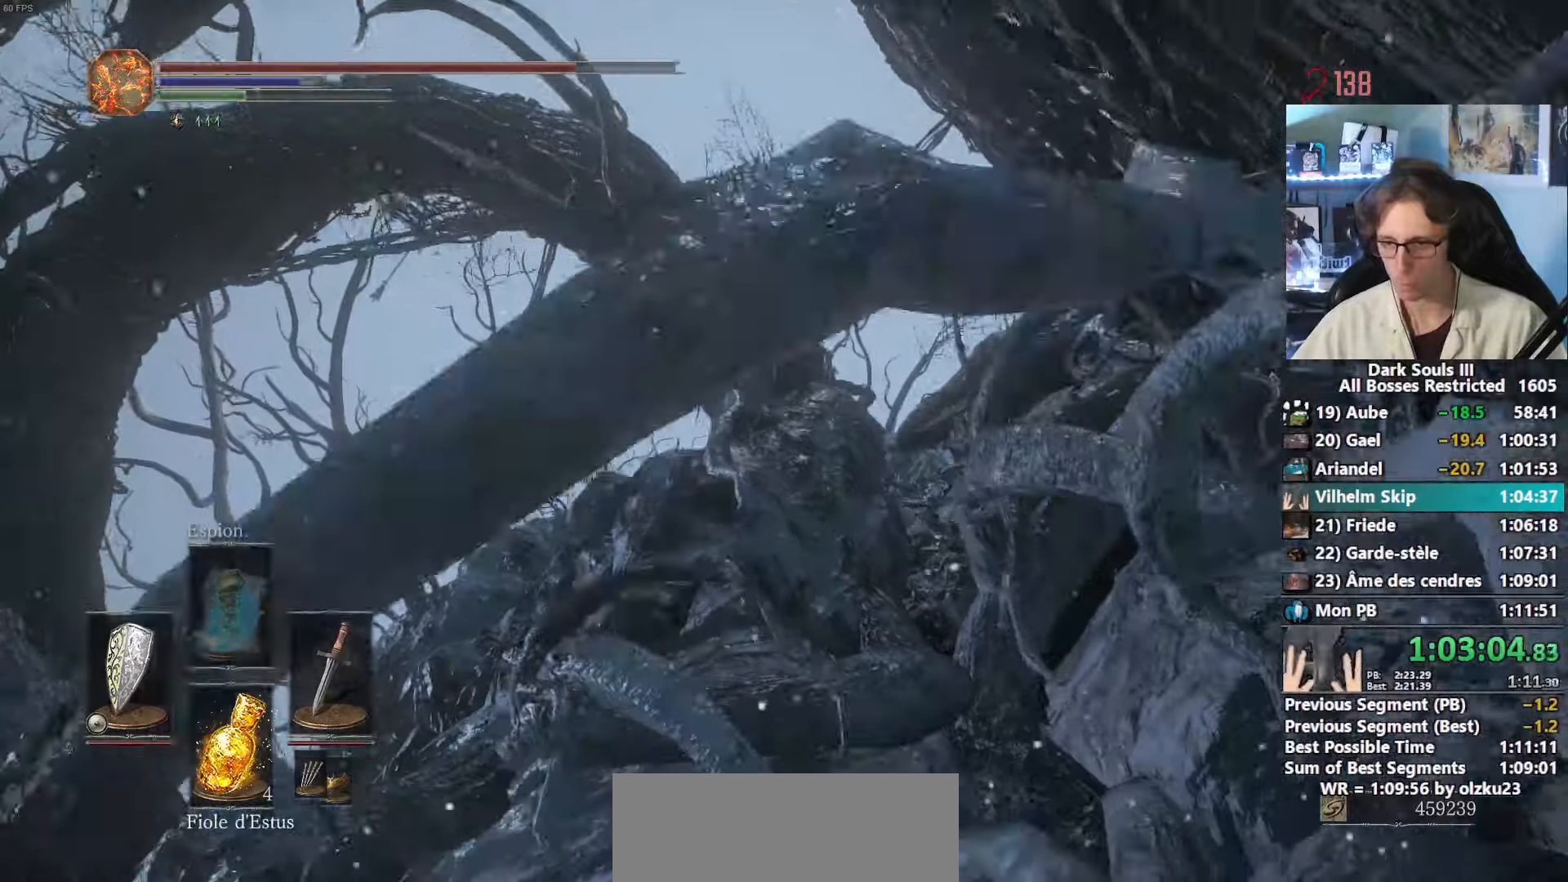
{"keys": ["space", "z"], "mouse": [], "events": [[33, "space", "up"], [133, "space", "down"]]}
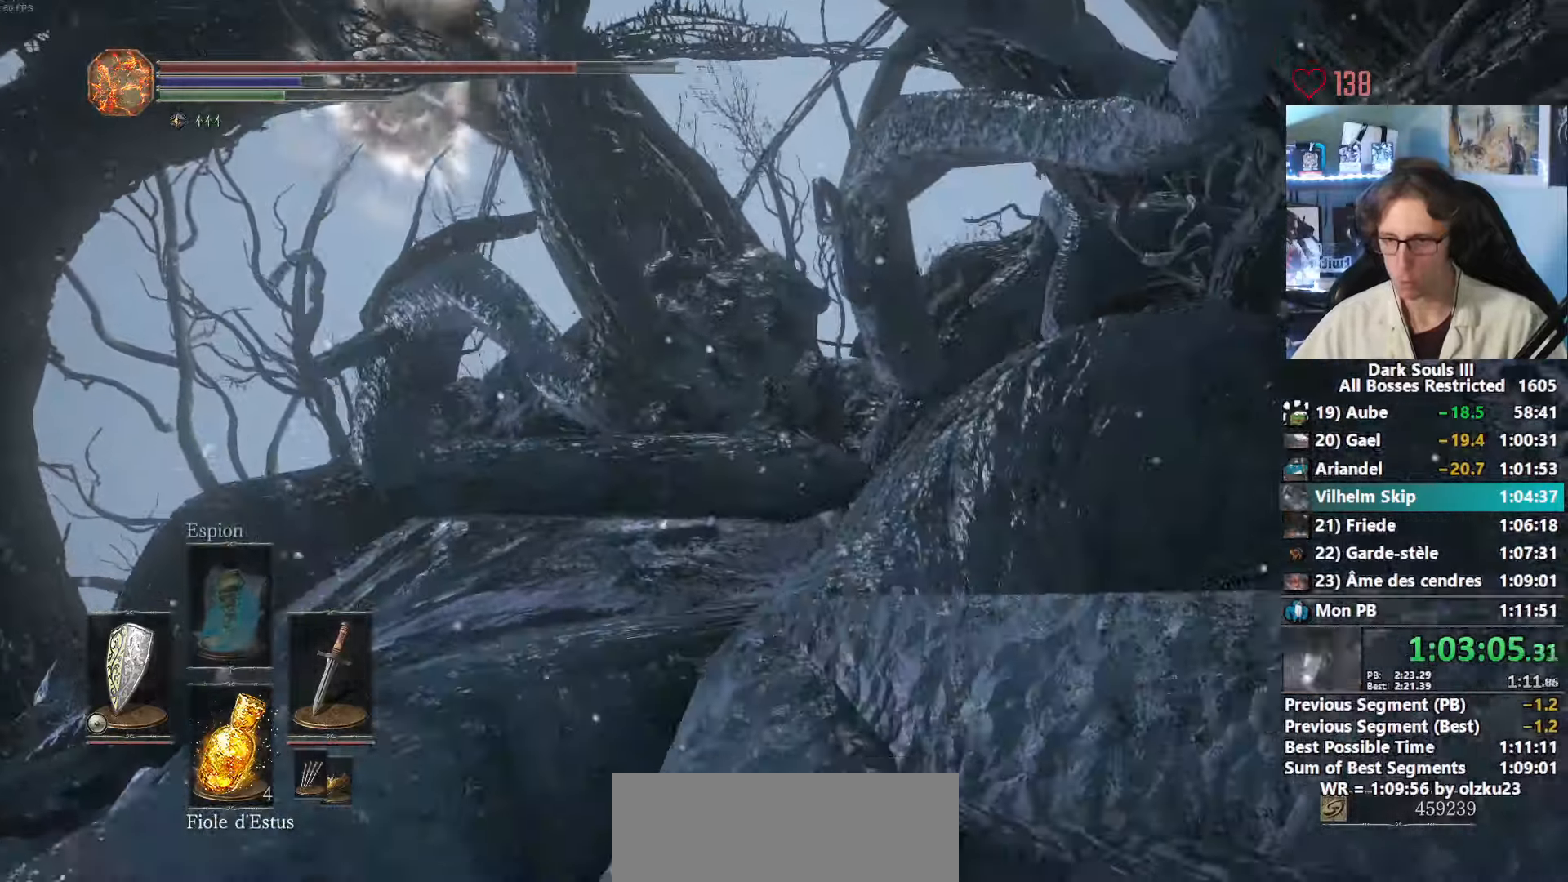
{"keys": ["space", "z"], "mouse": [], "events": [[50, "d", "down"], [133, "d", "up"], [283, "d", "down"], [333, "d", "up"]]}
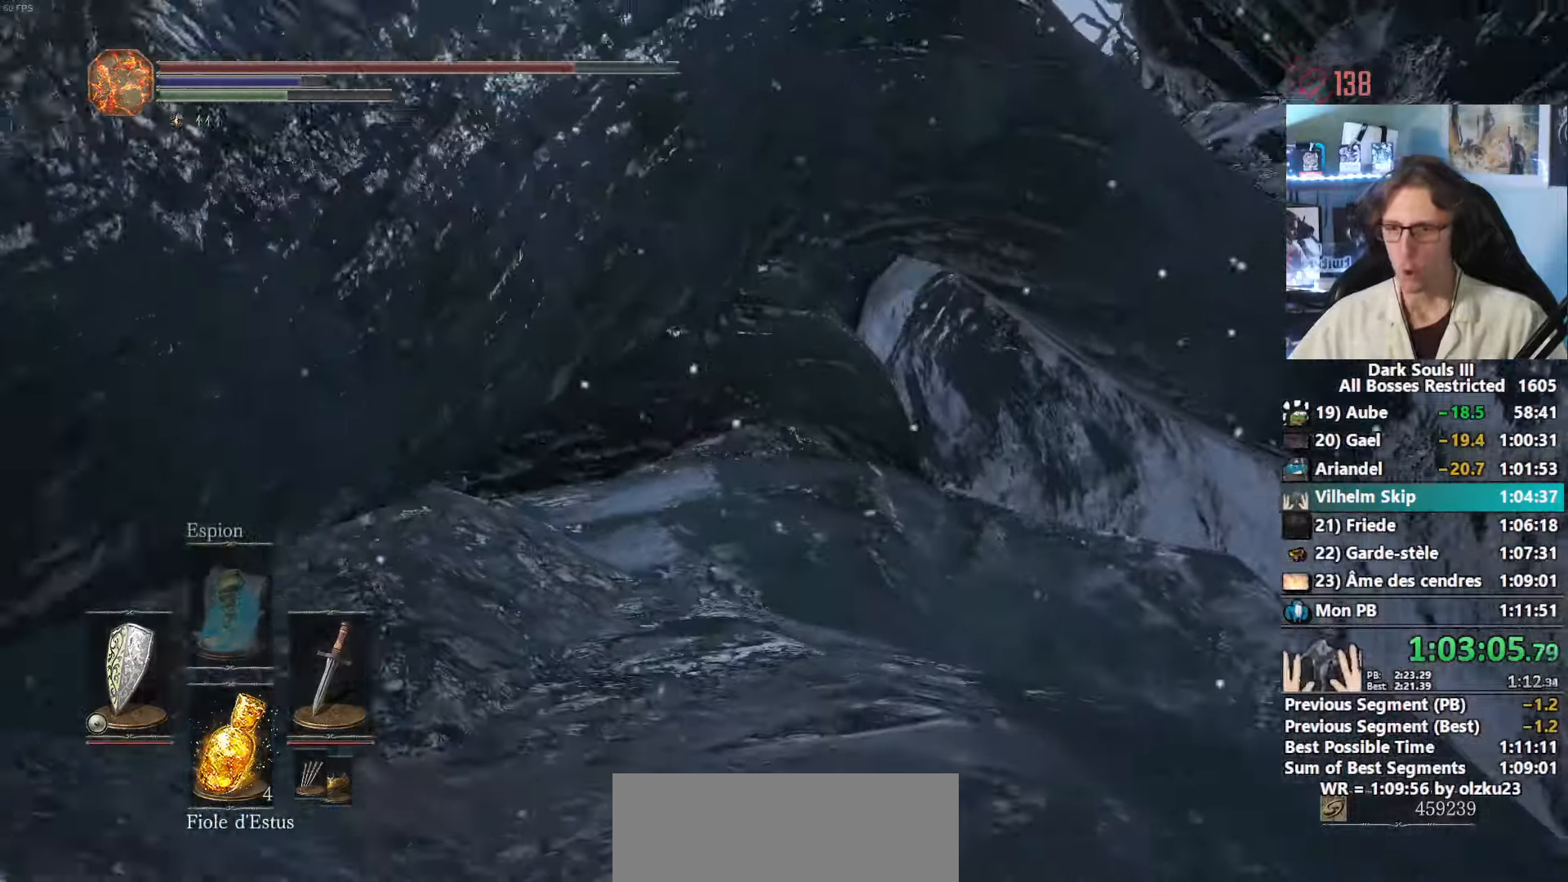
{"keys": ["space", "z"], "mouse": [], "events": [[17, "d", "down"], [117, "d", "up"]]}
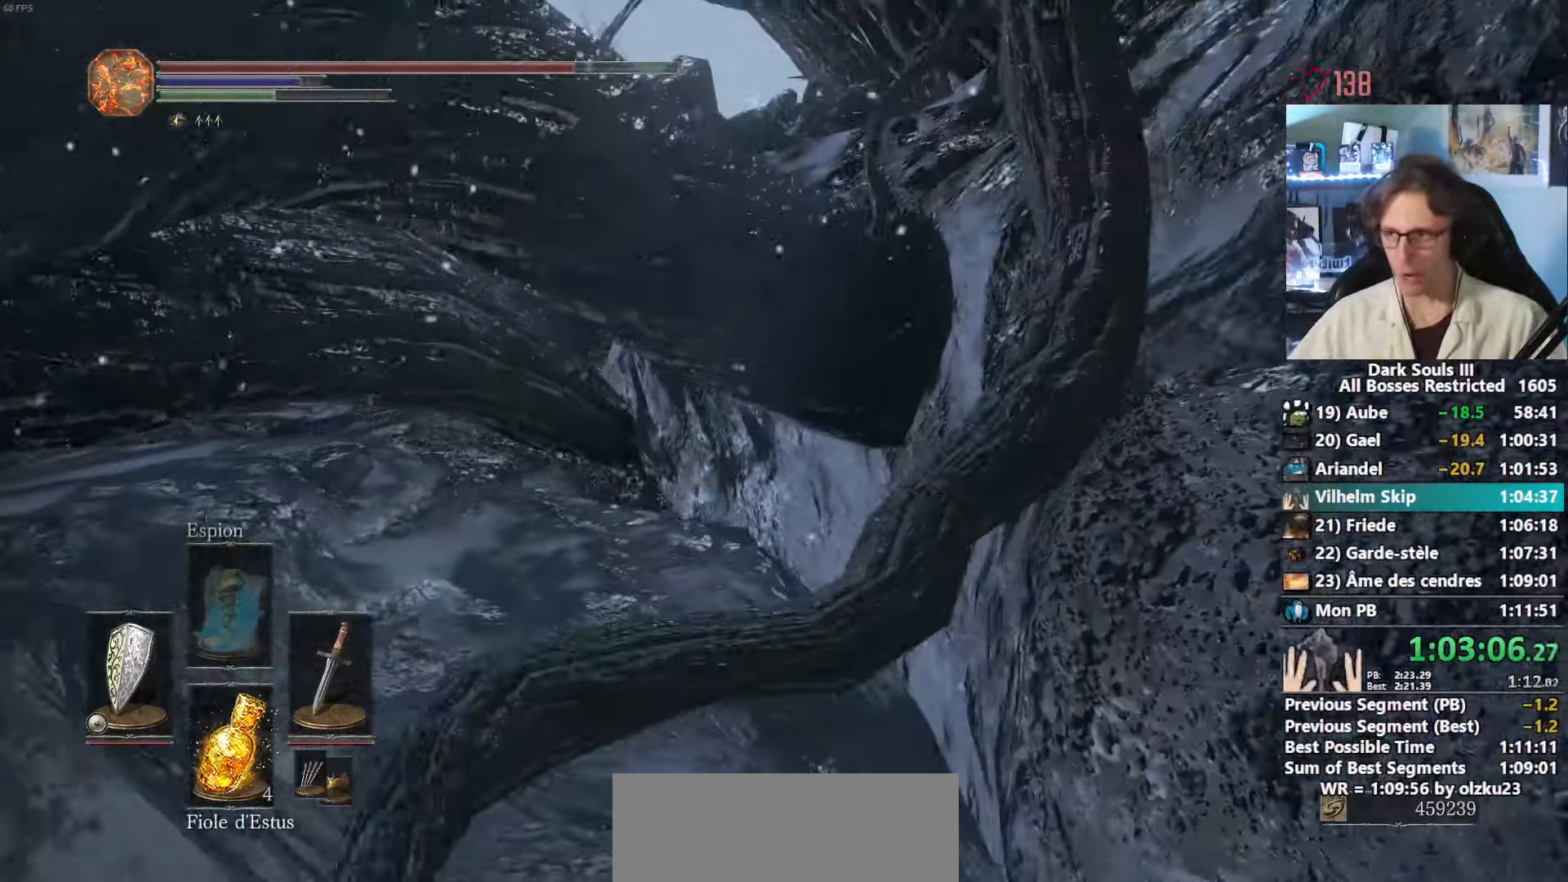
{"keys": ["space", "z"], "mouse": [], "events": [[317, "q", "down"], [417, "q", "up"]]}
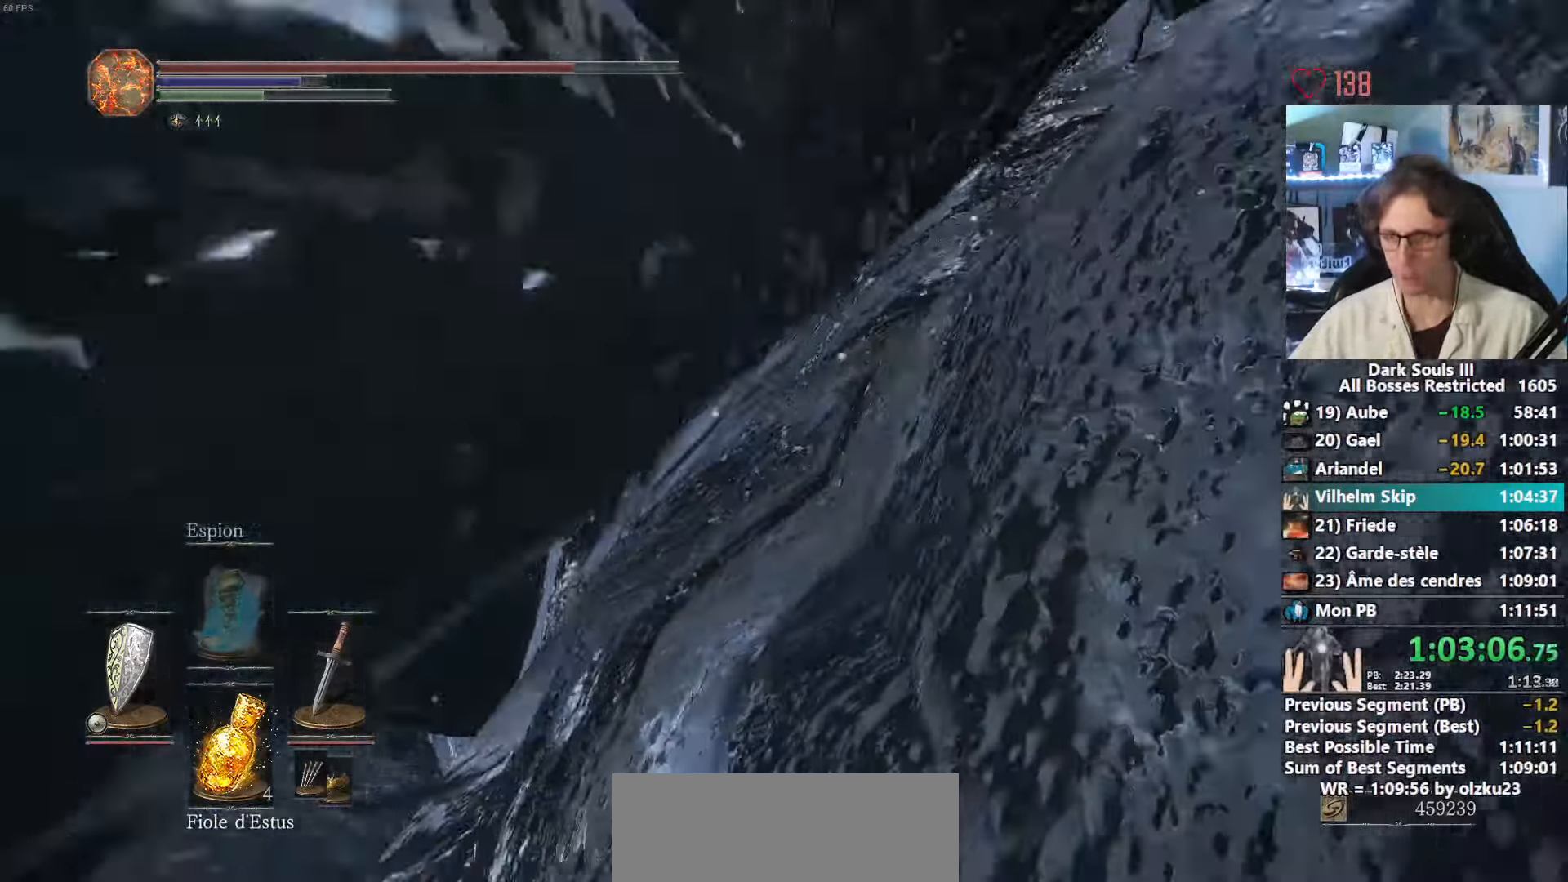
{"keys": ["space", "z"], "mouse": [], "events": [[383, "space", "up"], [433, "space", "down"]]}
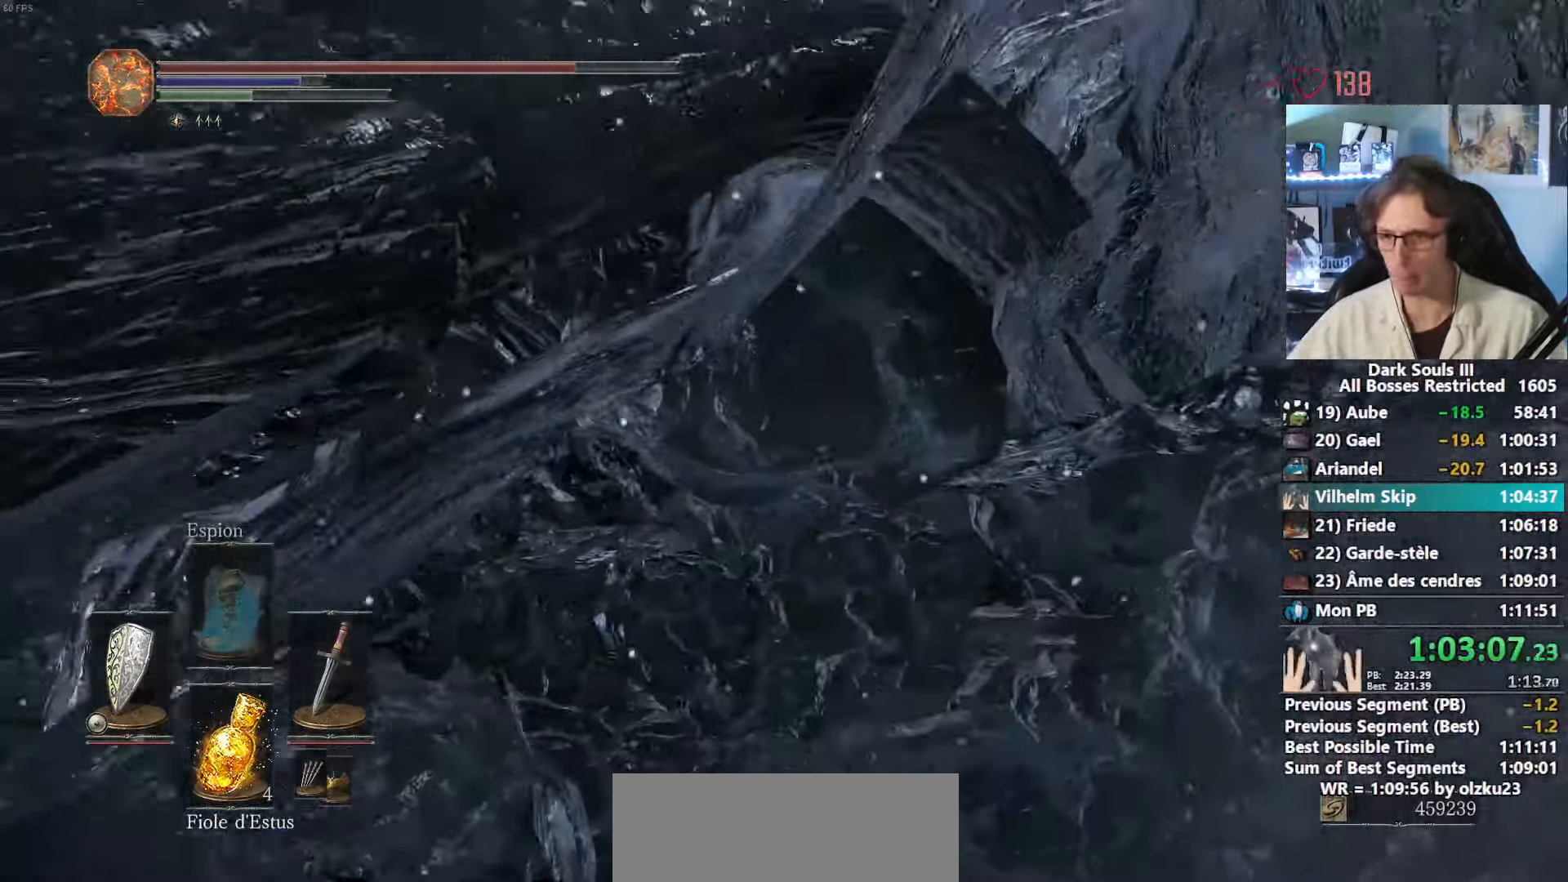
{"keys": ["space", "z"], "mouse": [], "events": []}
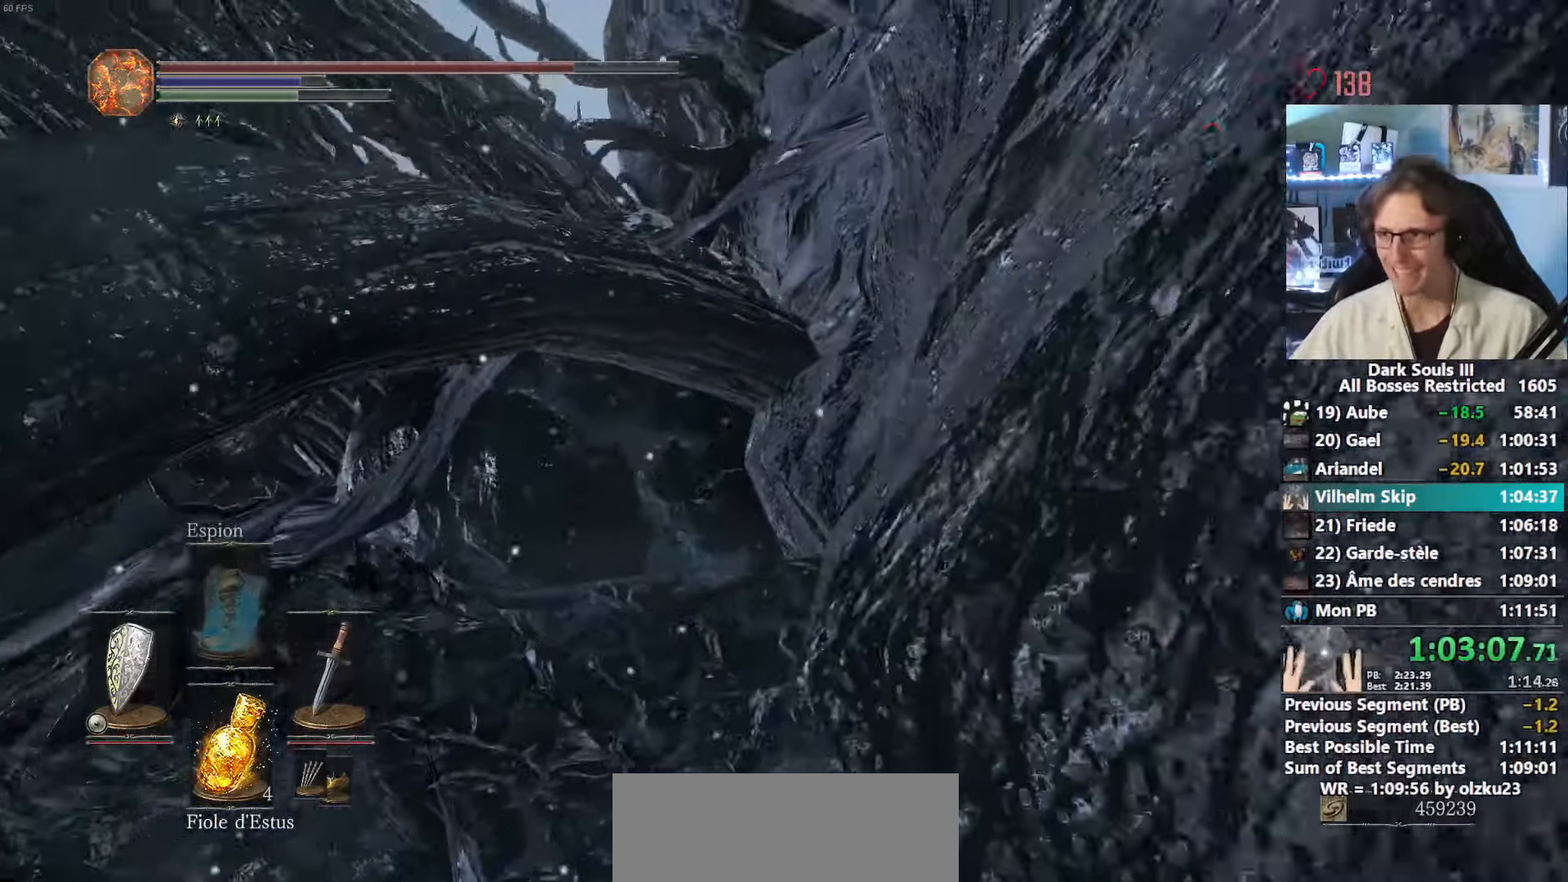
{"keys": ["space", "z"], "mouse": [], "events": []}
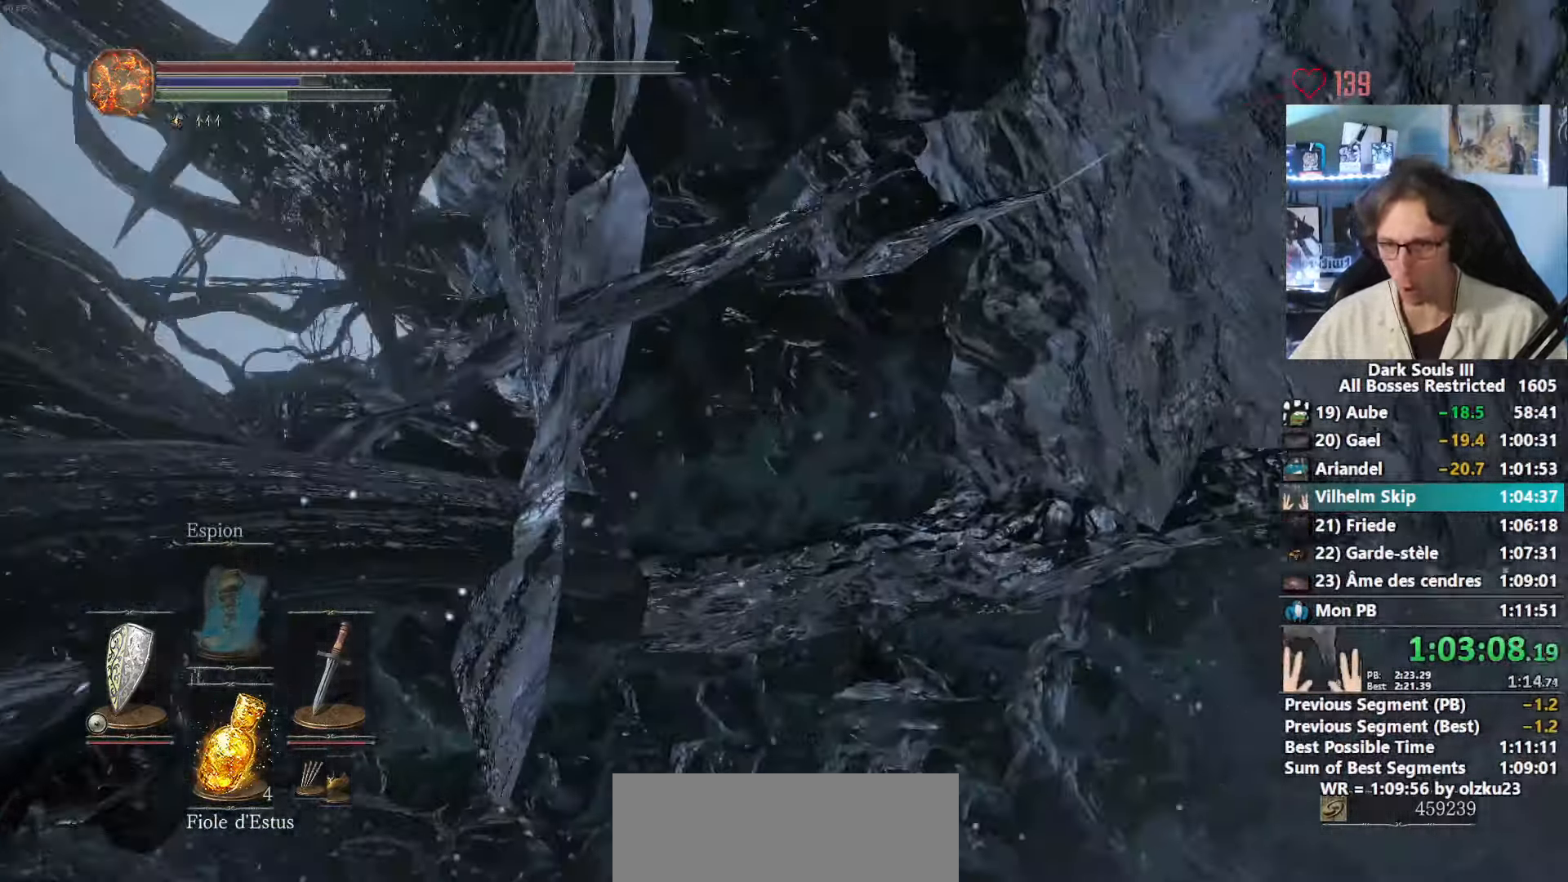
{"keys": ["space", "z"], "mouse": [], "events": []}
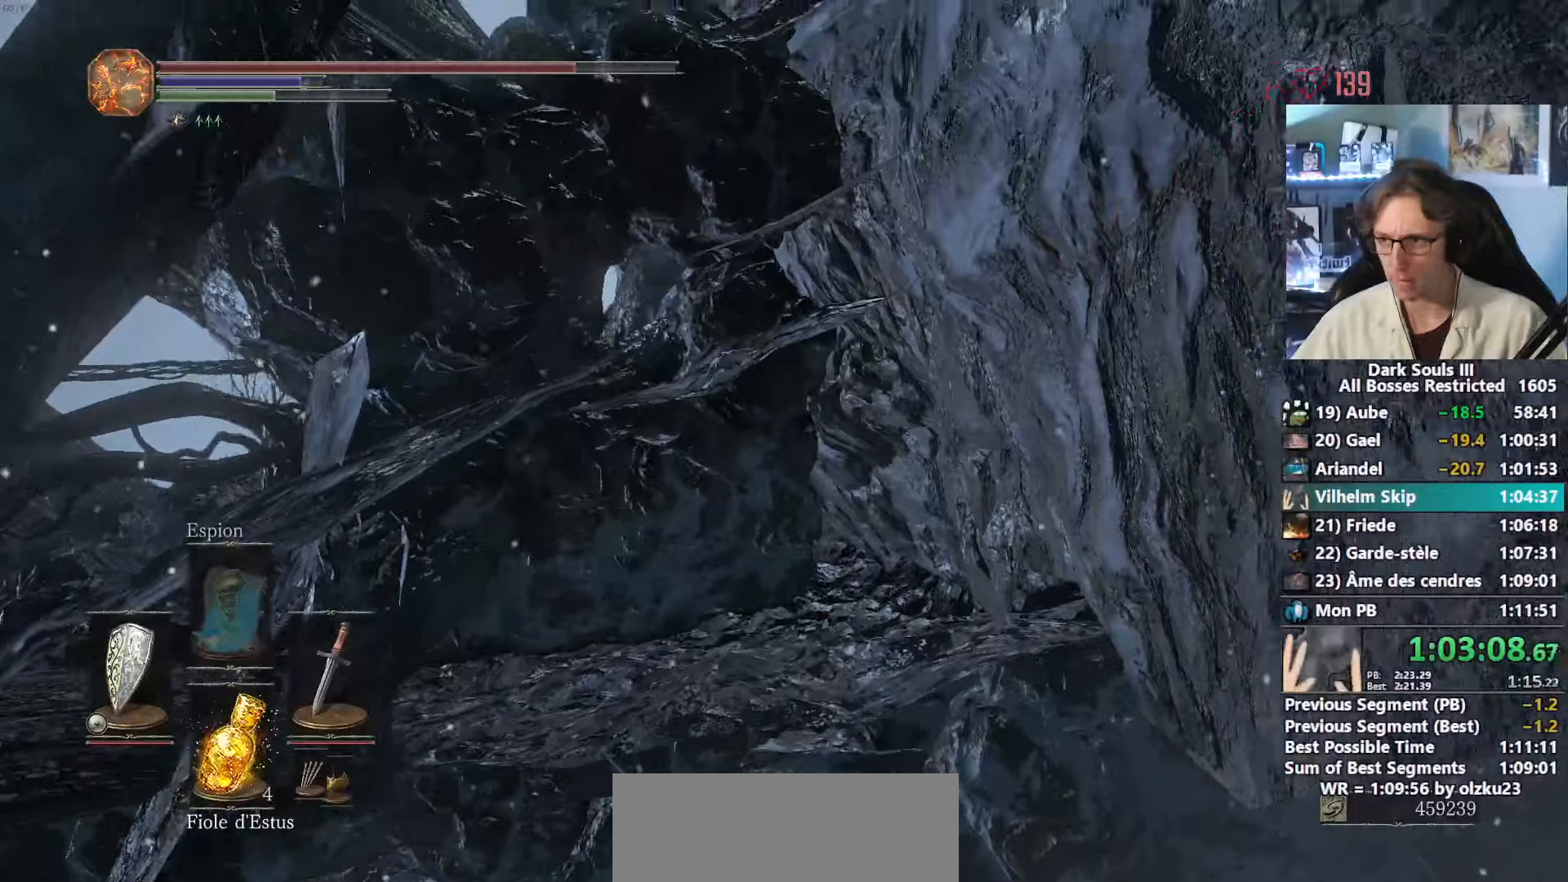
{"keys": ["space", "z"], "mouse": [], "events": []}
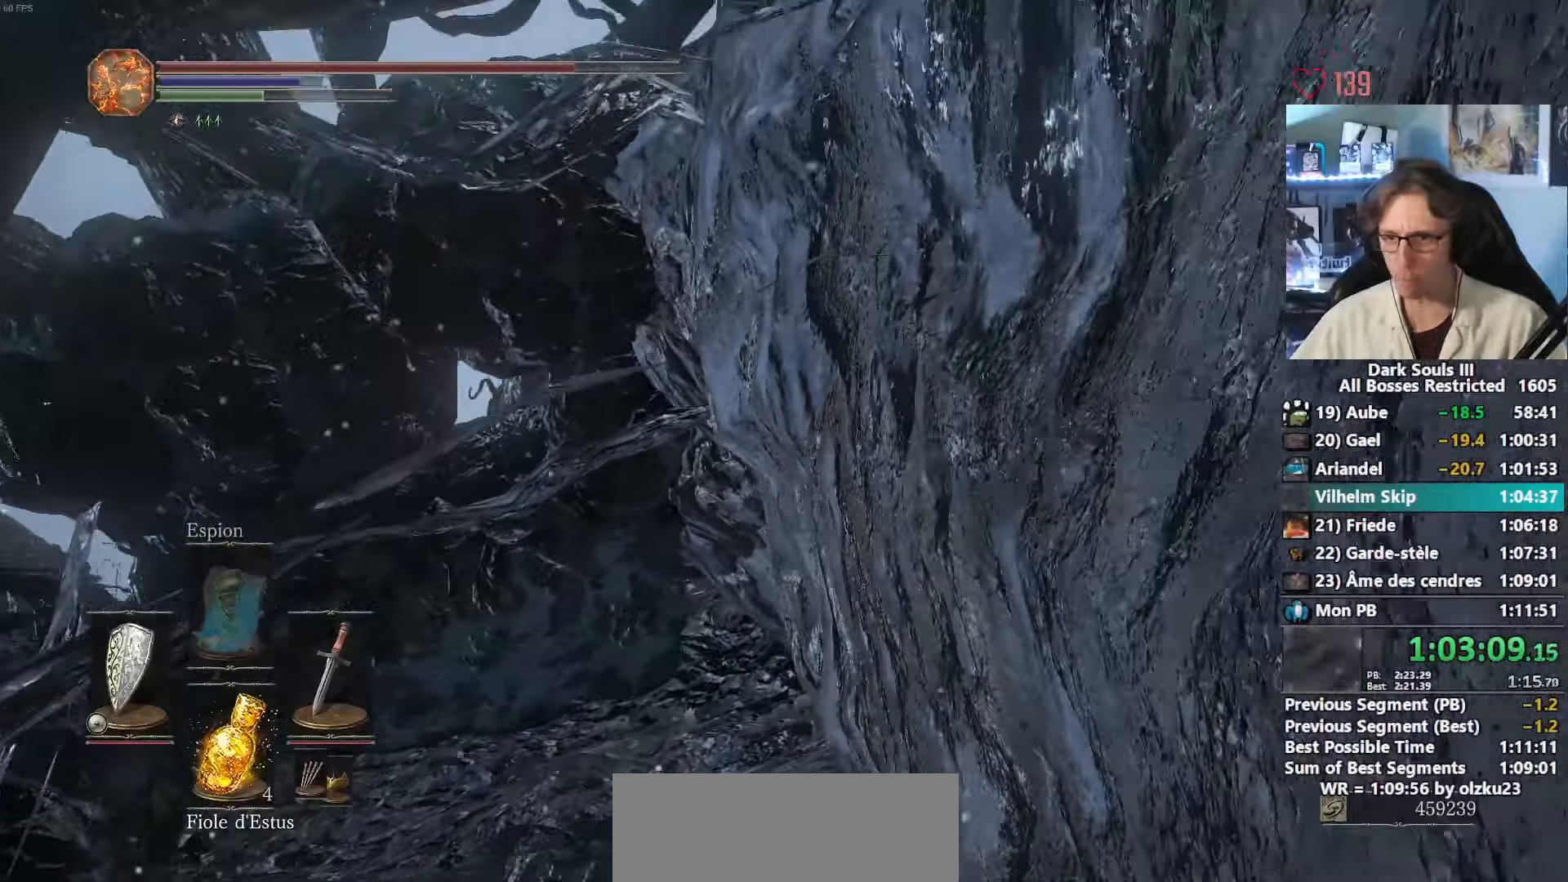
{"keys": ["space", "z"], "mouse": [], "events": [[167, "d", "down"], [217, "d", "up"]]}
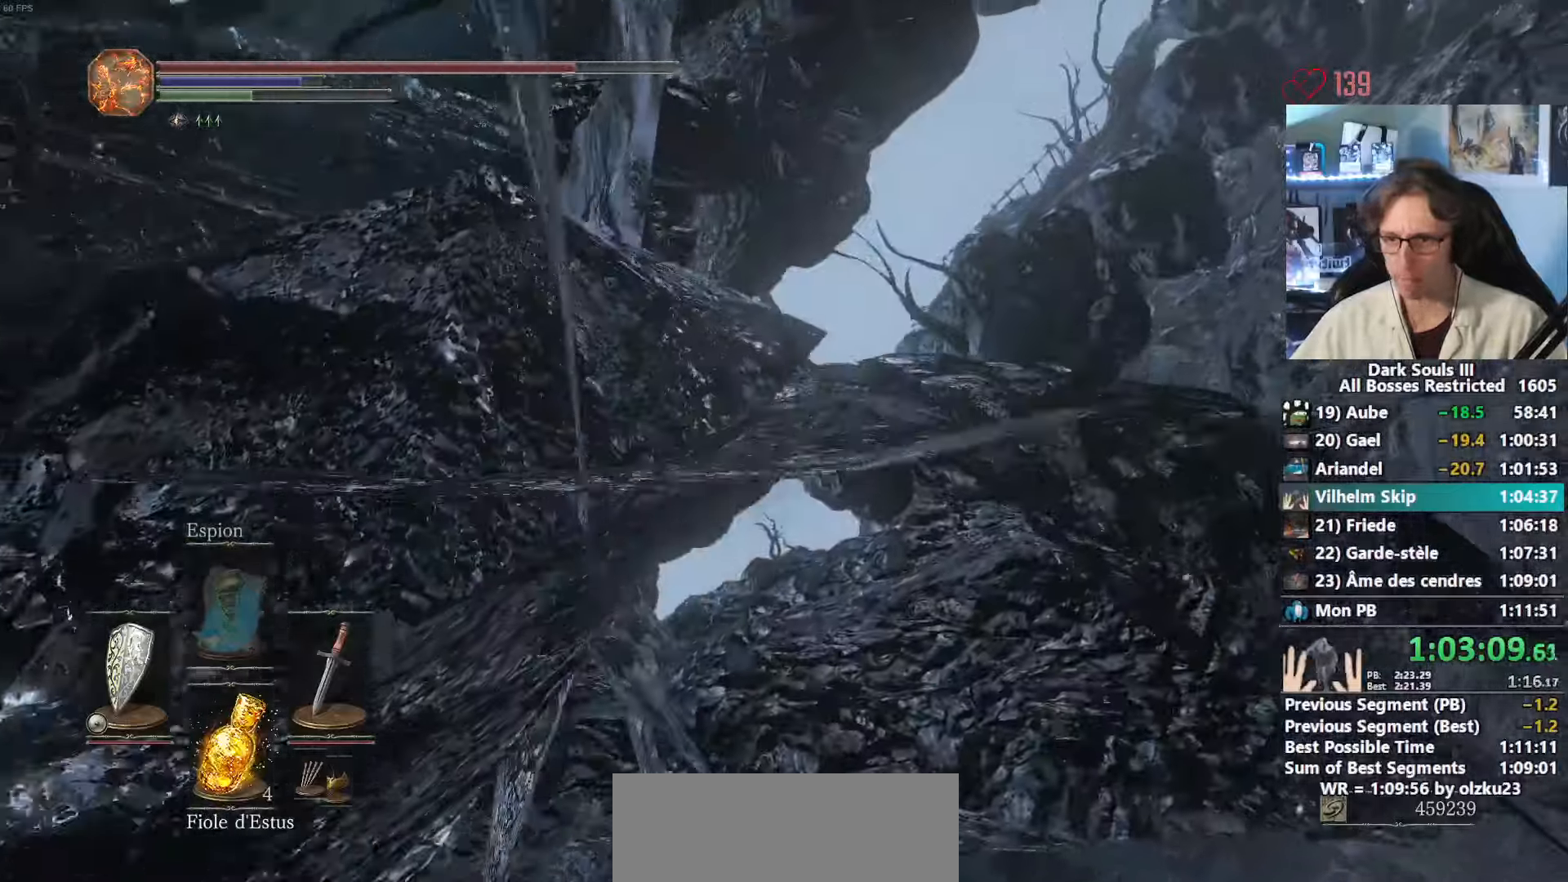
{"keys": ["space", "z"], "mouse": [], "events": []}
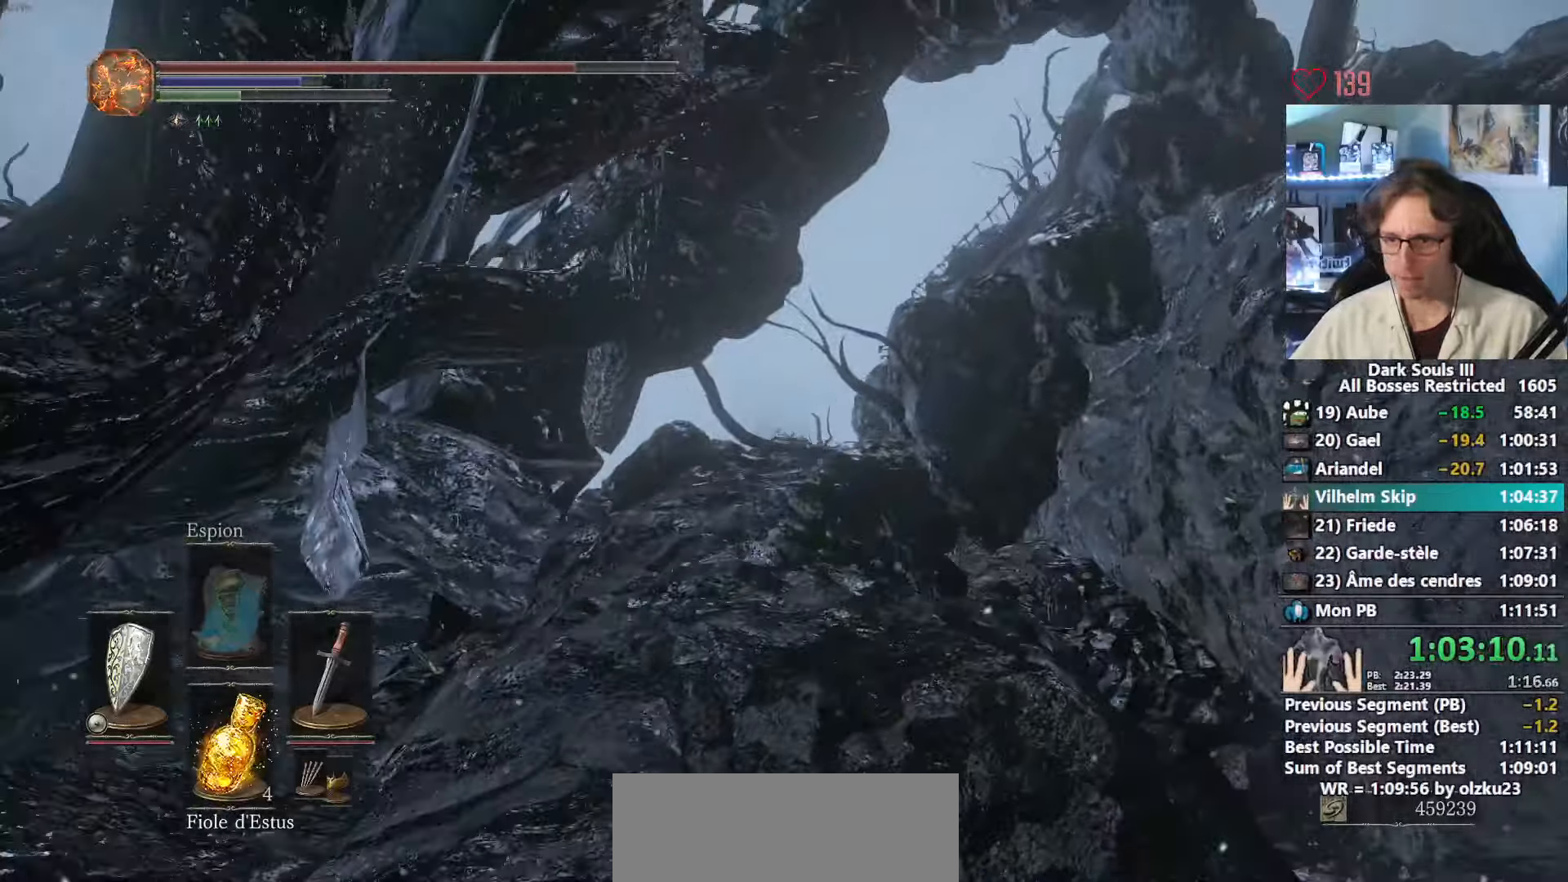
{"keys": ["space", "z"], "mouse": [], "events": [[400, "space", "up"], [434, "space", "down"]]}
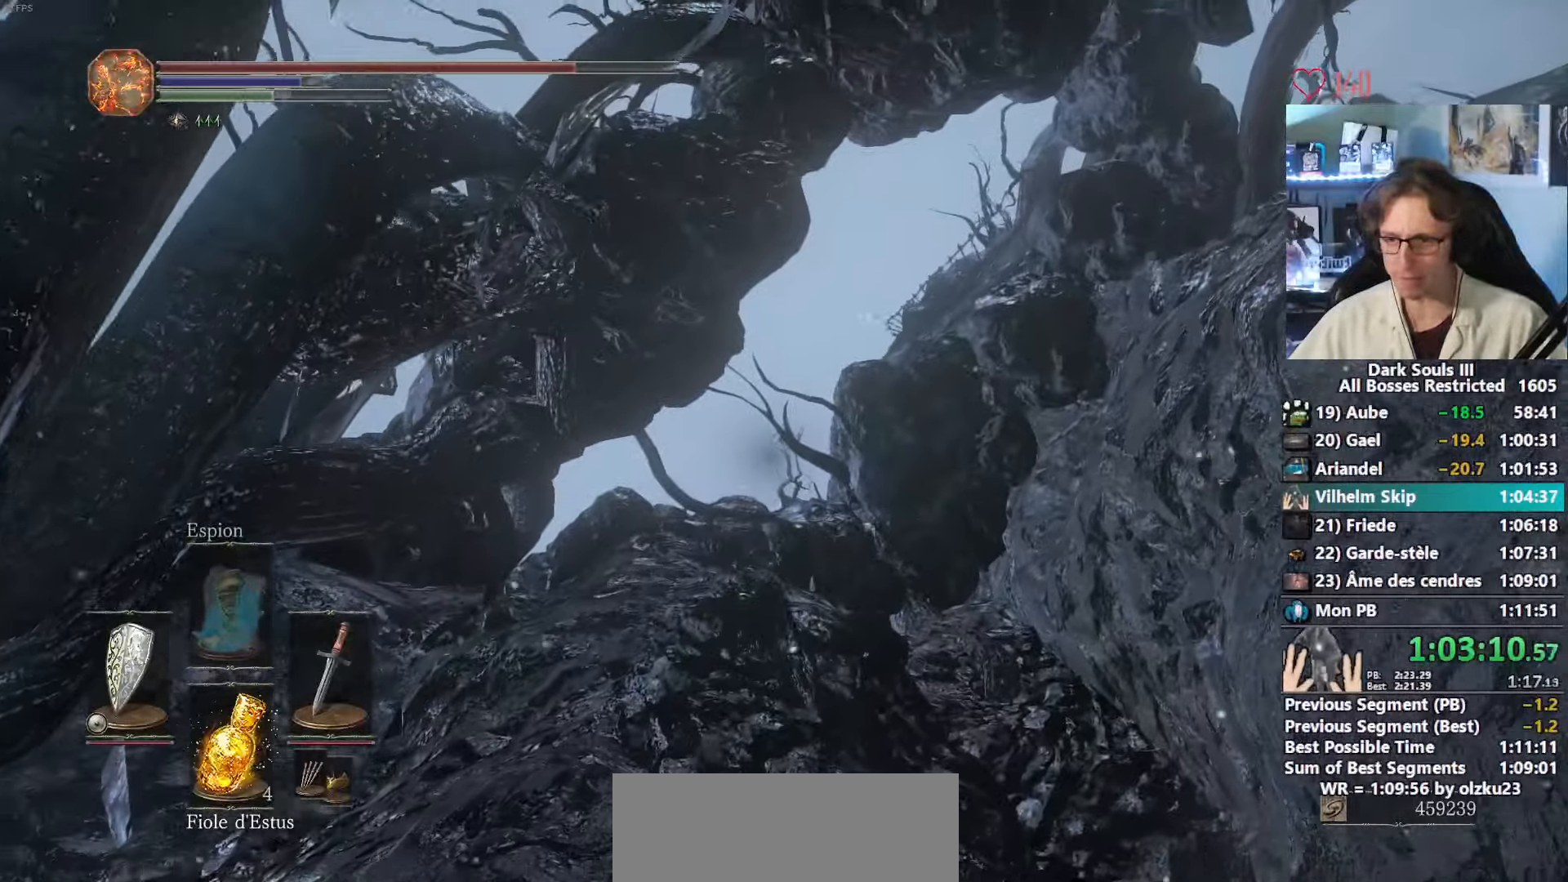
{"keys": ["z"], "mouse": [], "events": [[34, "space", "up"], [84, "space", "down"], [167, "space", "up"], [217, "space", "down"], [267, "space", "up"], [300, "space", "down"], [400, "space", "up"], [450, "space", "down"], [500, "space", "up"]]}
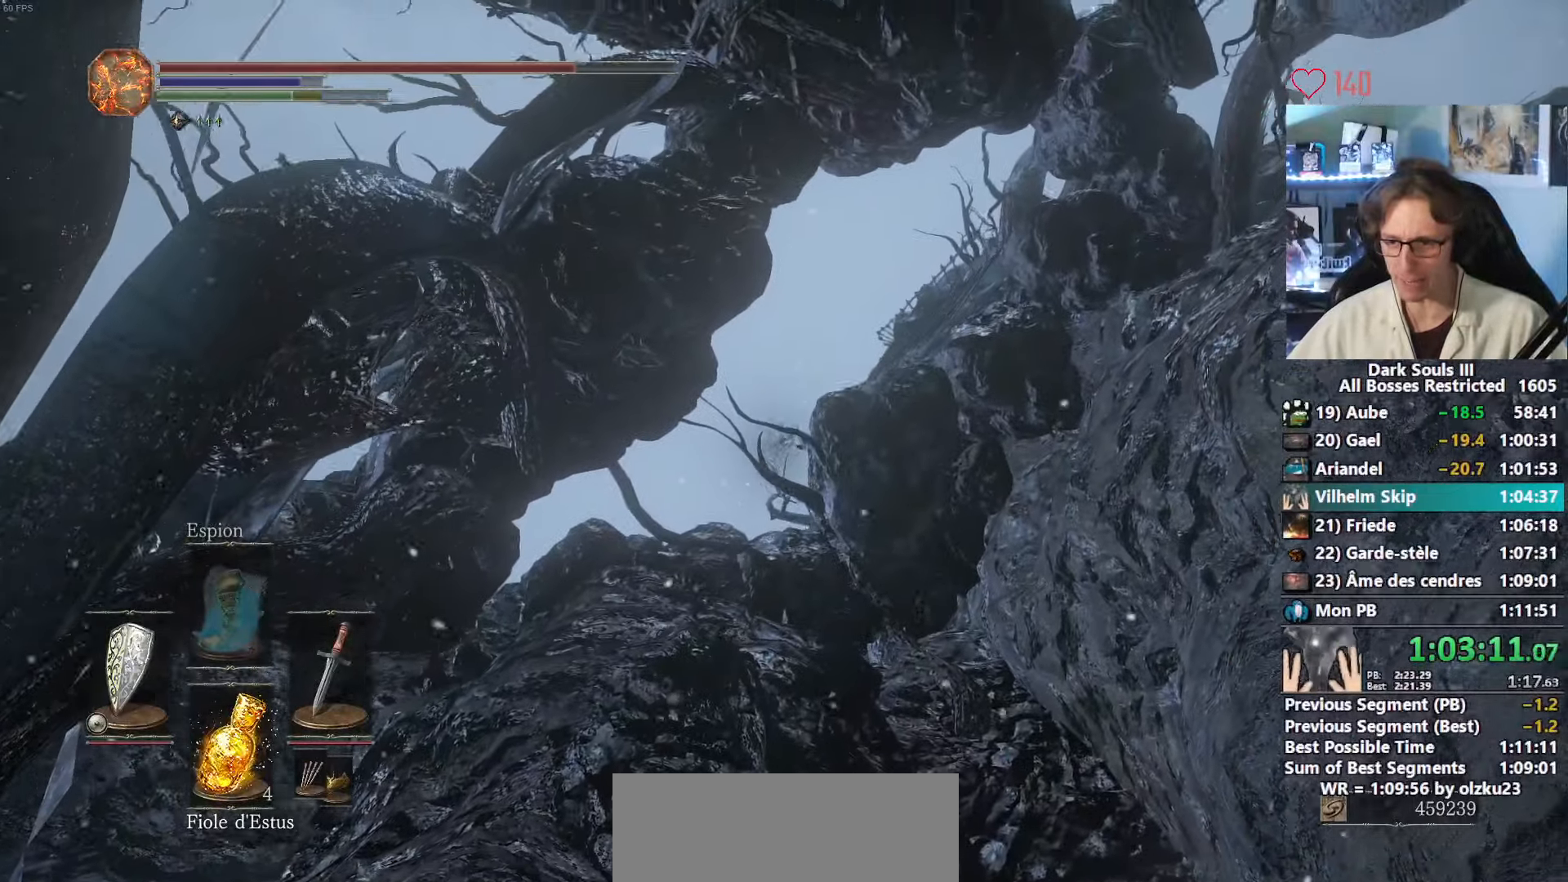
{"keys": ["space", "z"], "mouse": [], "events": [[184, "space", "down"]]}
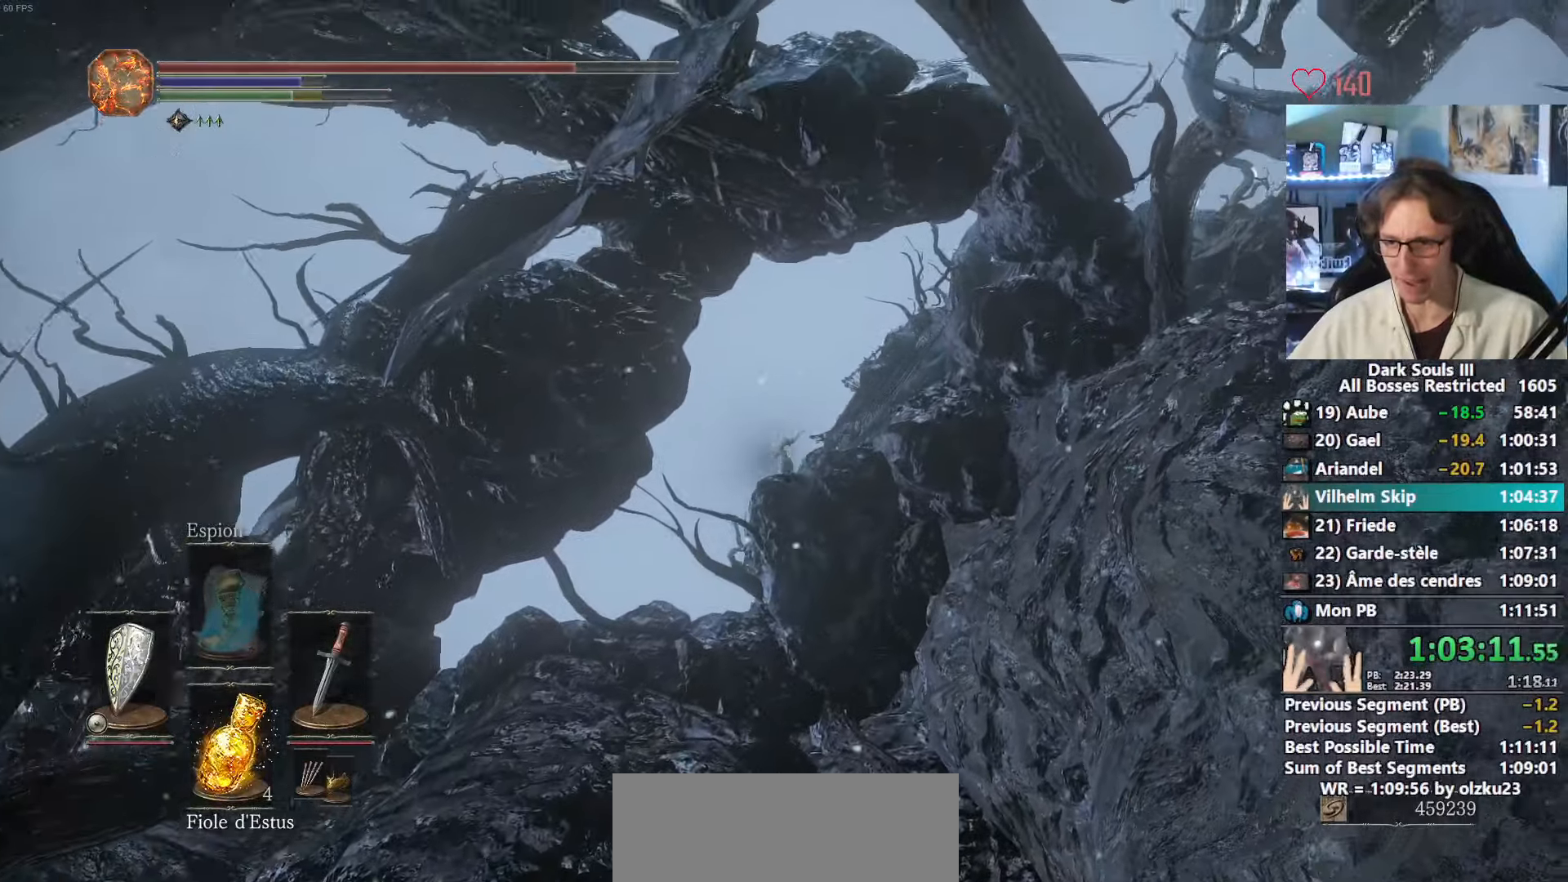
{"keys": ["q", "space", "z"], "mouse": [], "events": [[250, "q", "down"], [400, "q", "up"], [484, "q", "down"]]}
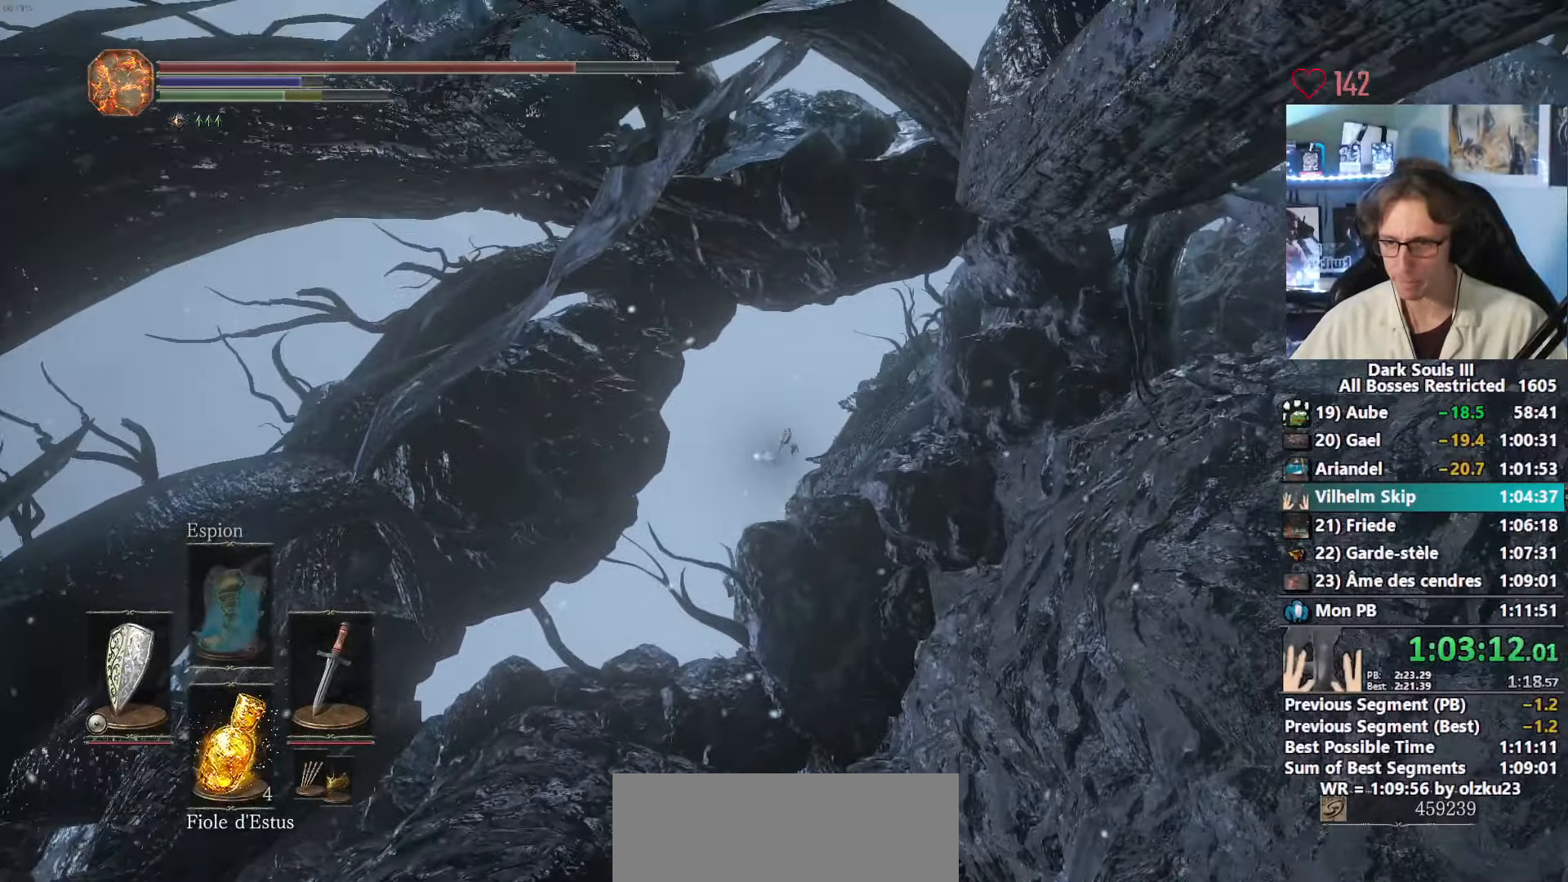
{"keys": ["space", "z"], "mouse": [], "events": [[134, "q", "up"]]}
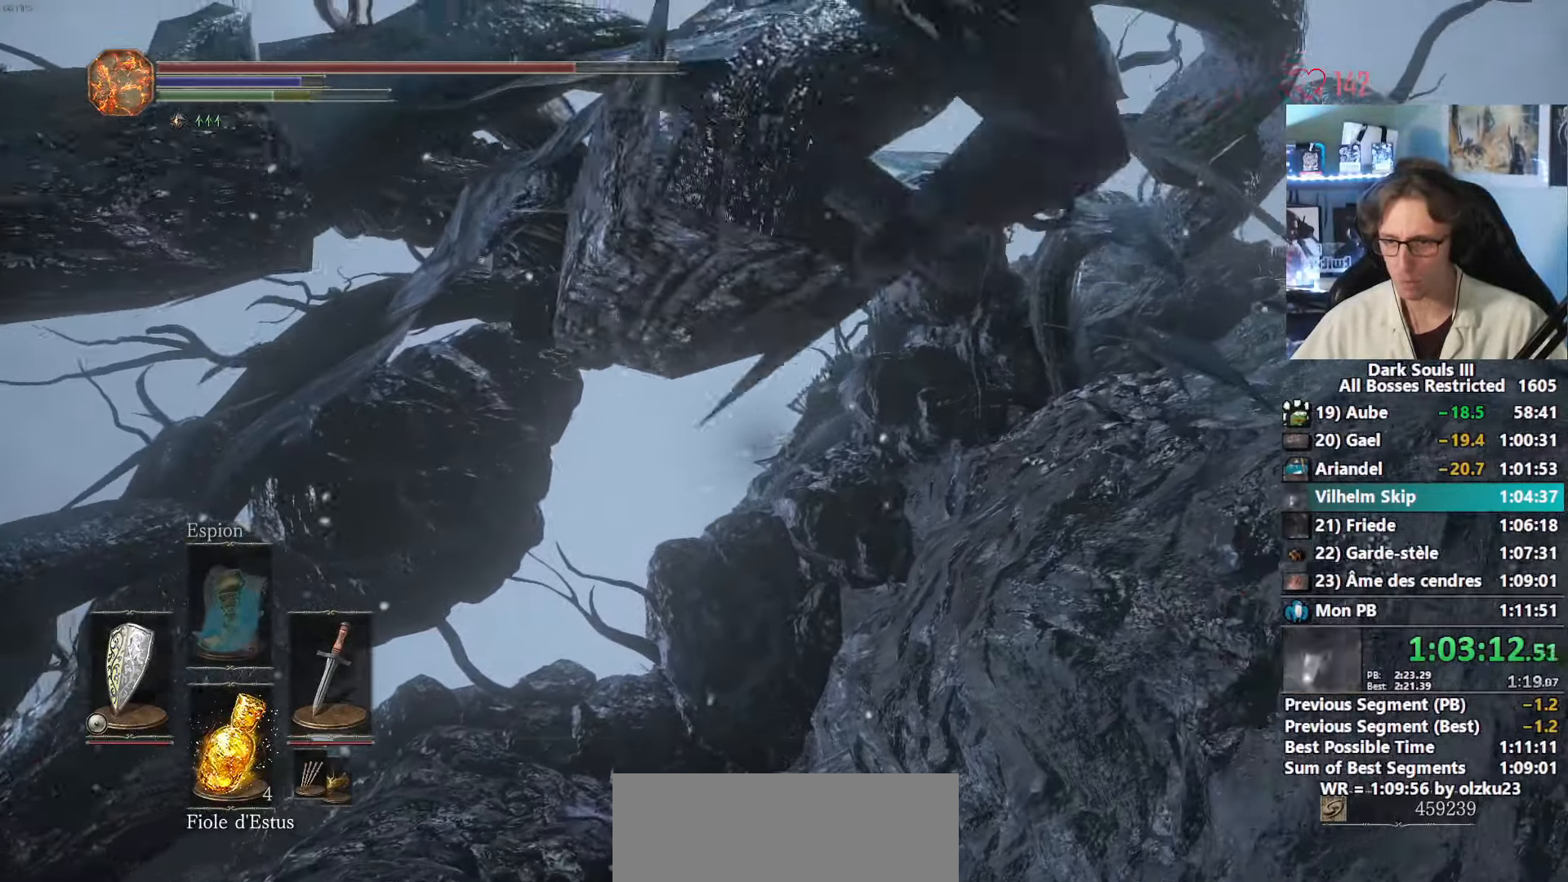
{"keys": ["space", "z"], "mouse": [], "events": [[50, "q", "down"], [150, "e", "down"], [150, "q", "up"], [234, "e", "up"], [284, "e", "down"], [384, "e", "up"]]}
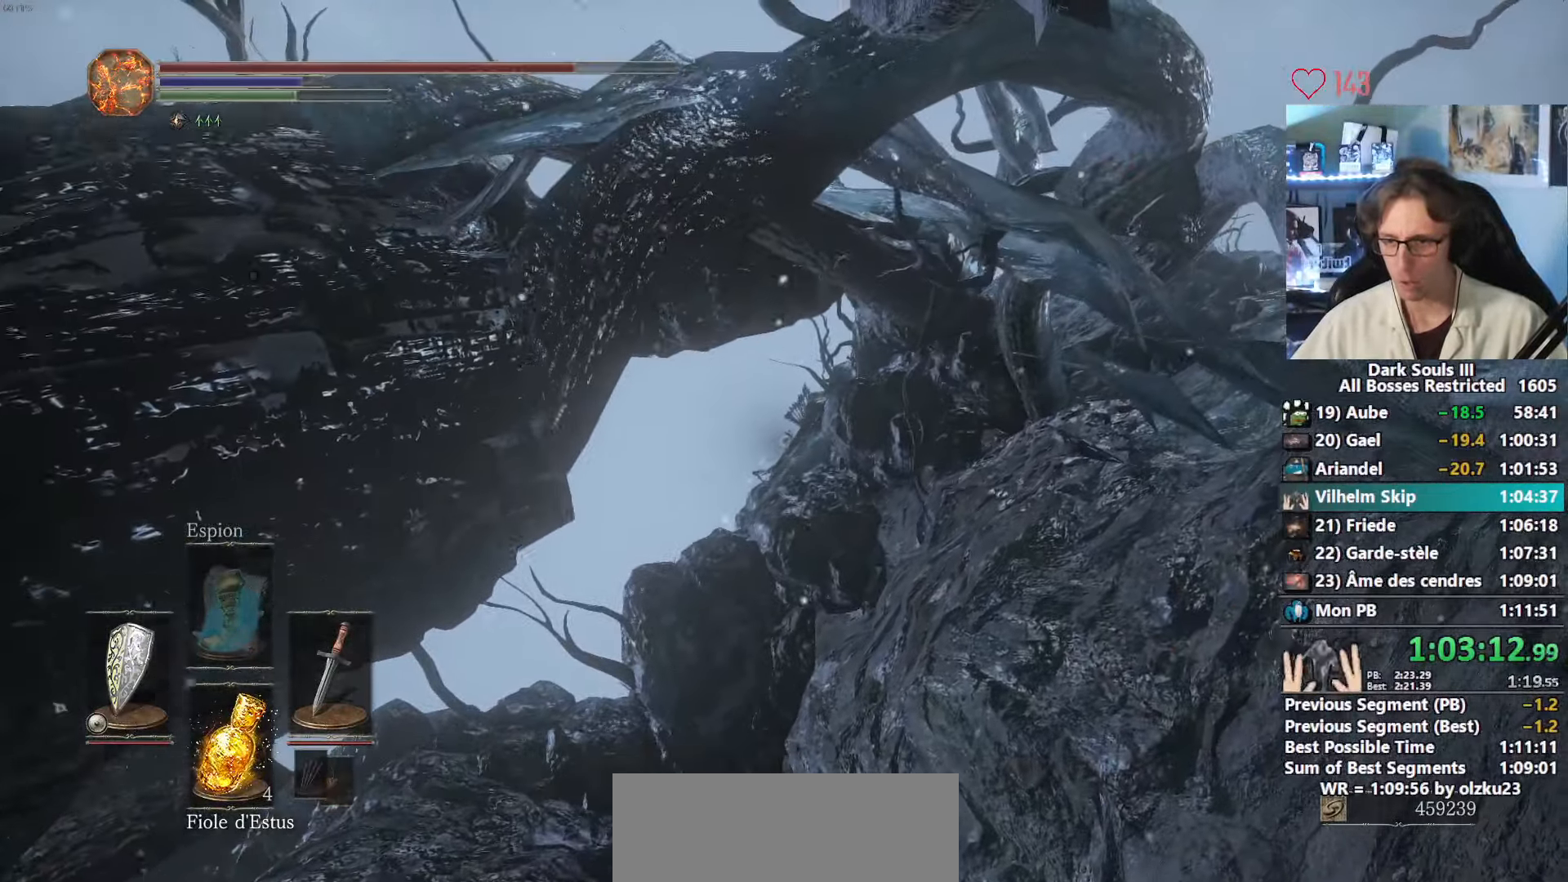
{"keys": ["space", "z"], "mouse": [], "events": []}